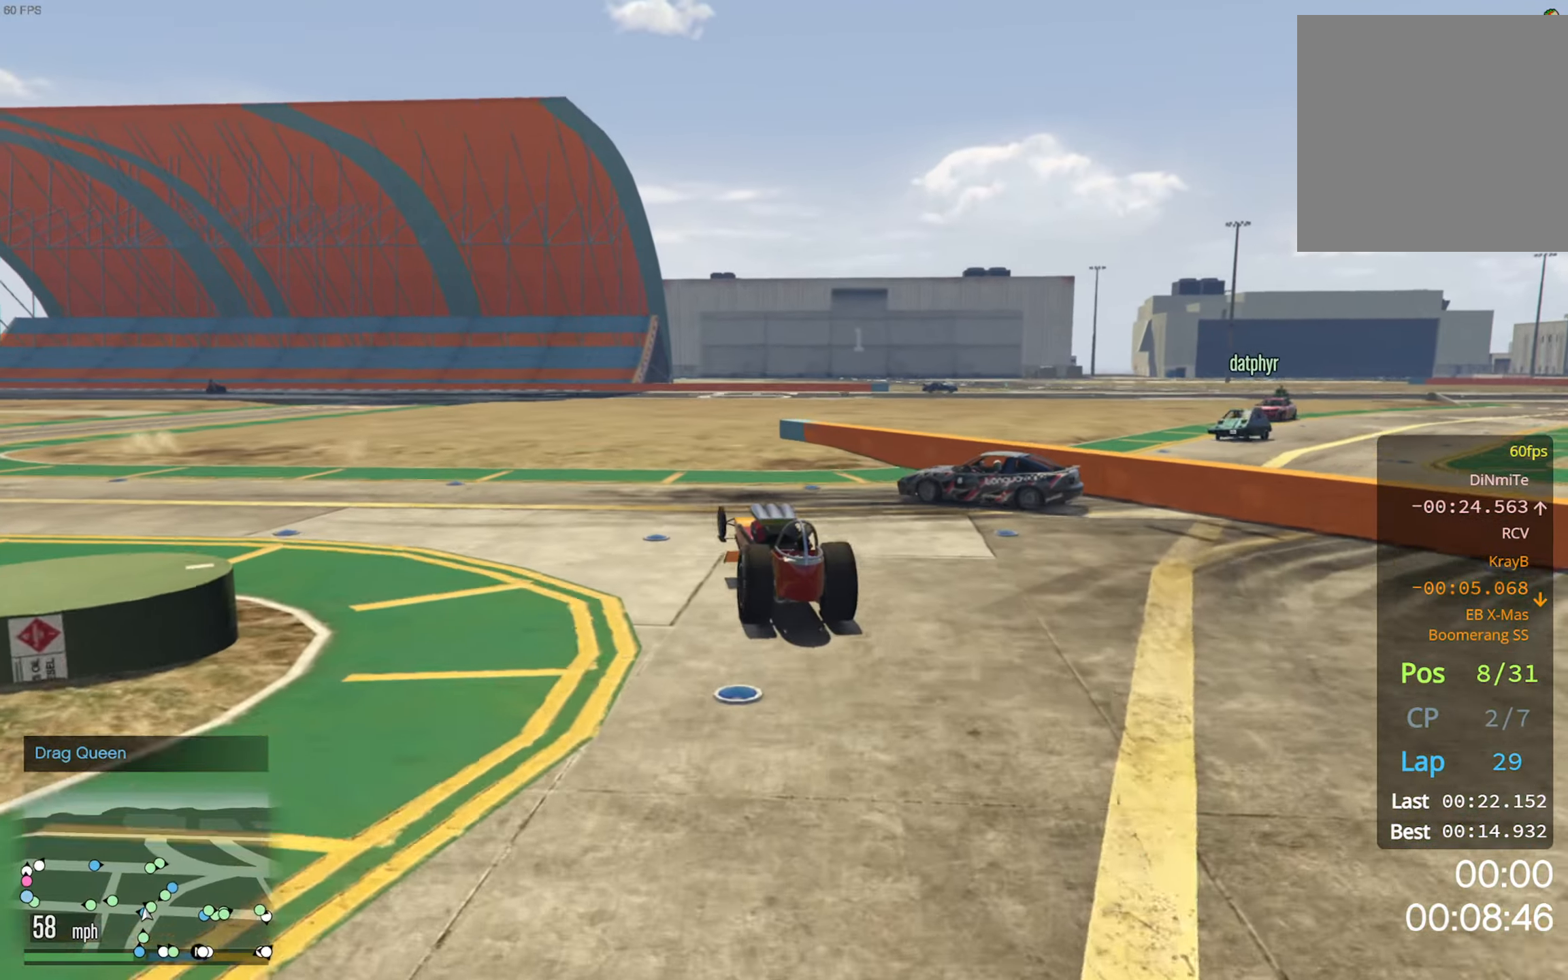
Gameplay with a controller (Xbox layout); each line is a JSON object with the inputs held at the frame after it. "events" lists button and stick changes between this image and that frame as [ms after this image, input, new state], when the widget could be followed in between.
{"buttons": ["L2"], "left_stick": "left", "right_stick": "center", "events": [[400, "L2", "down"]]}
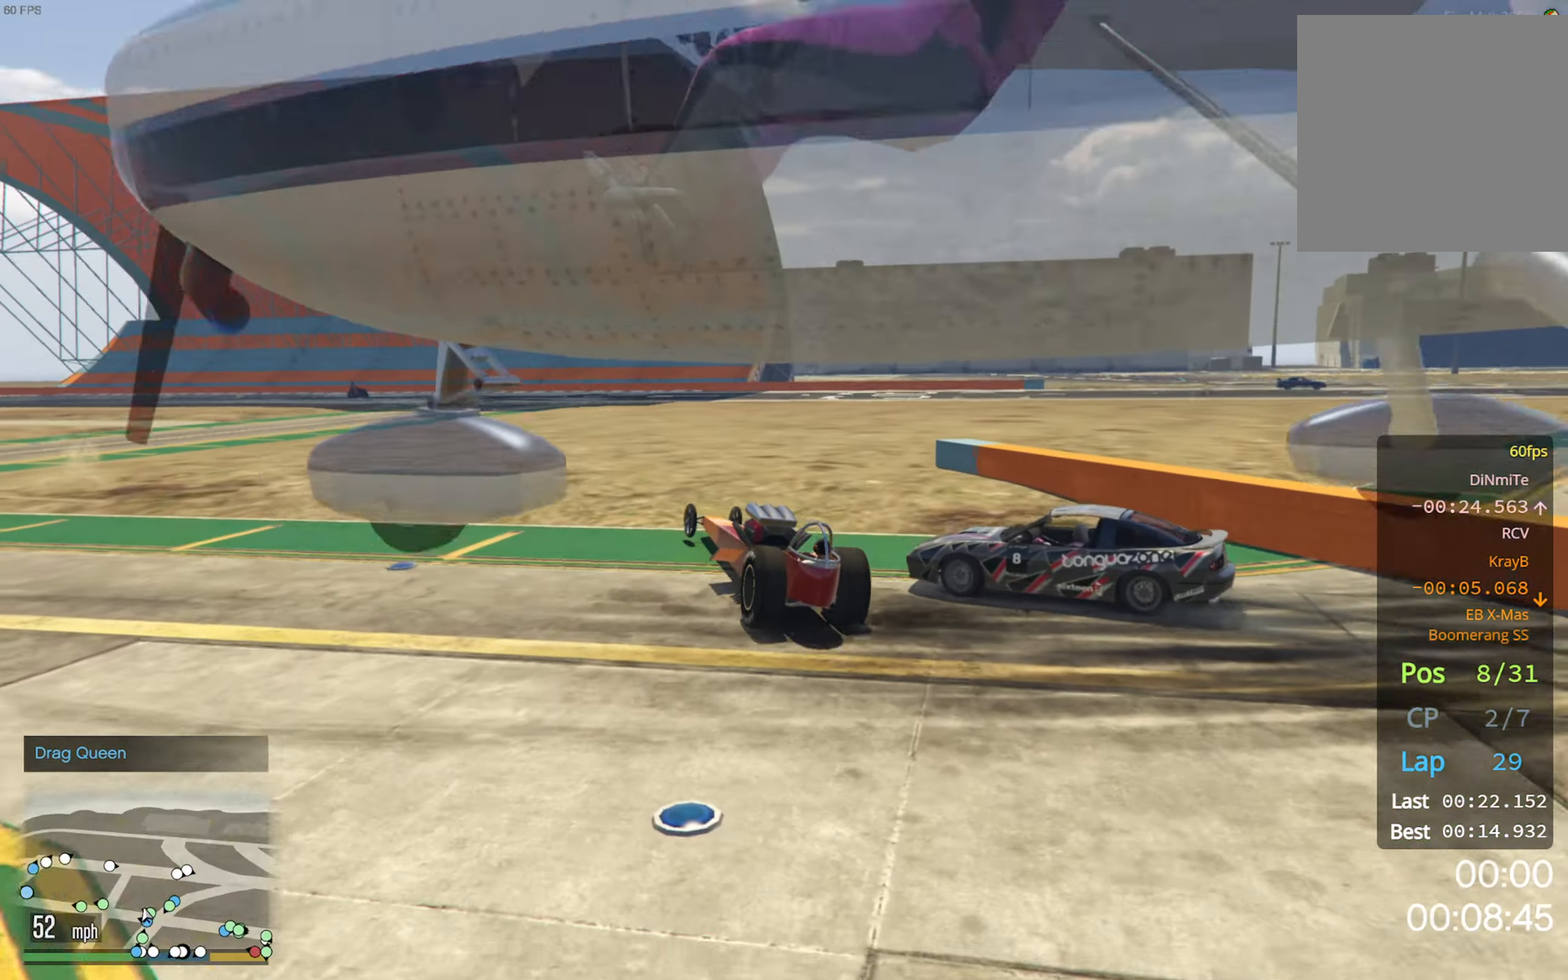
{"buttons": ["L2"], "left_stick": "left", "right_stick": "center", "events": []}
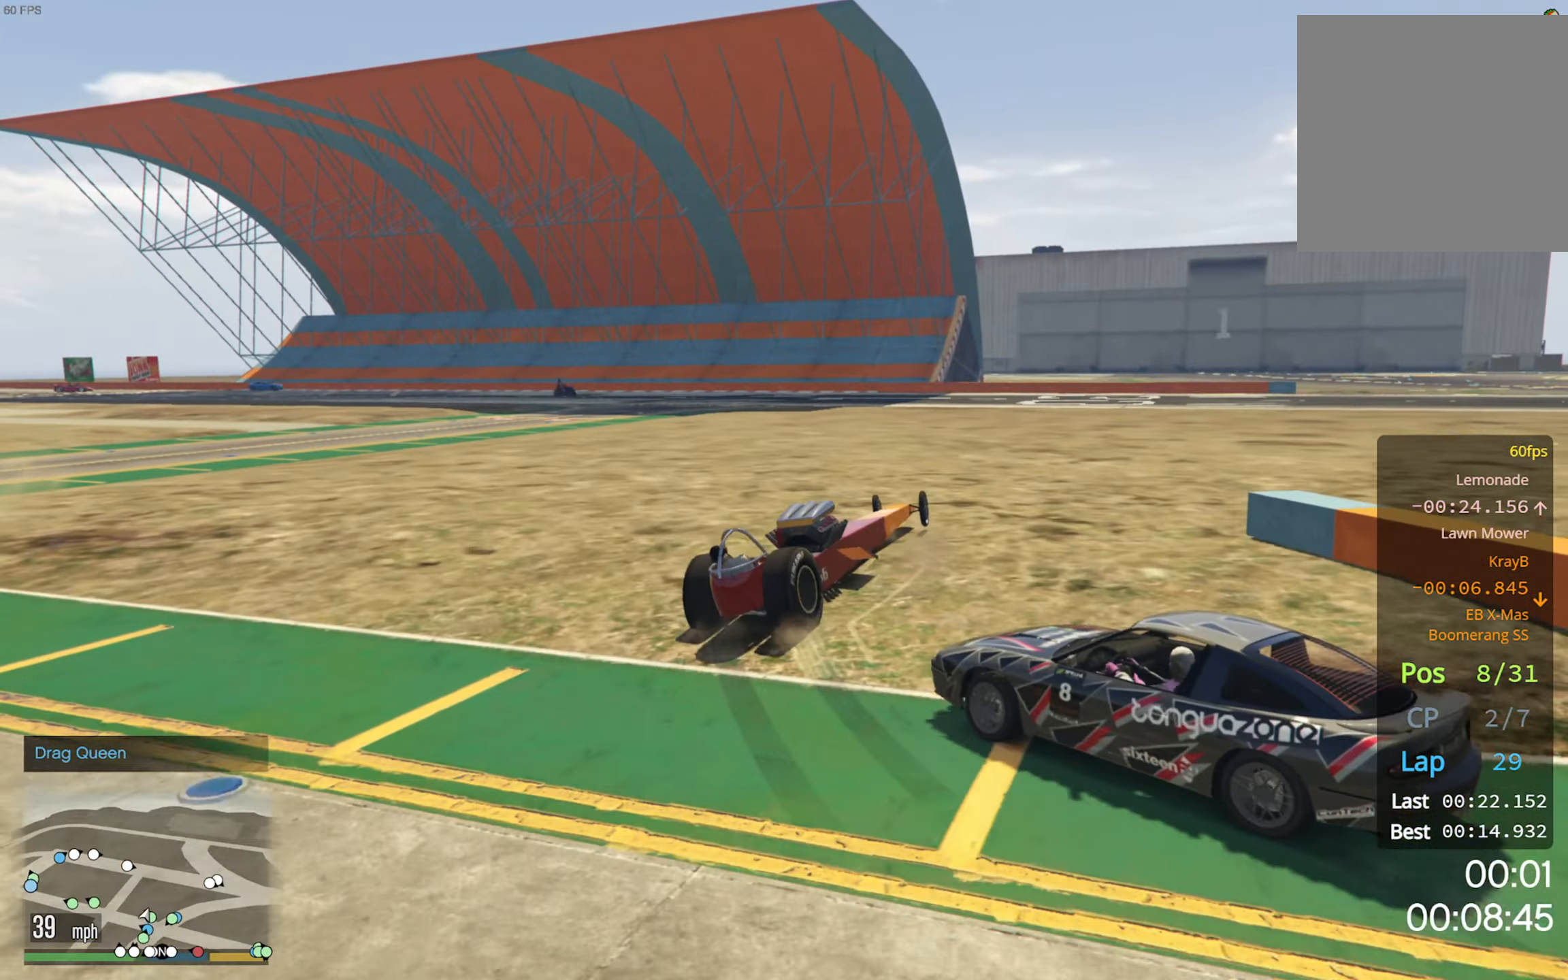
{"buttons": ["L2"], "left_stick": "left", "right_stick": "center", "events": []}
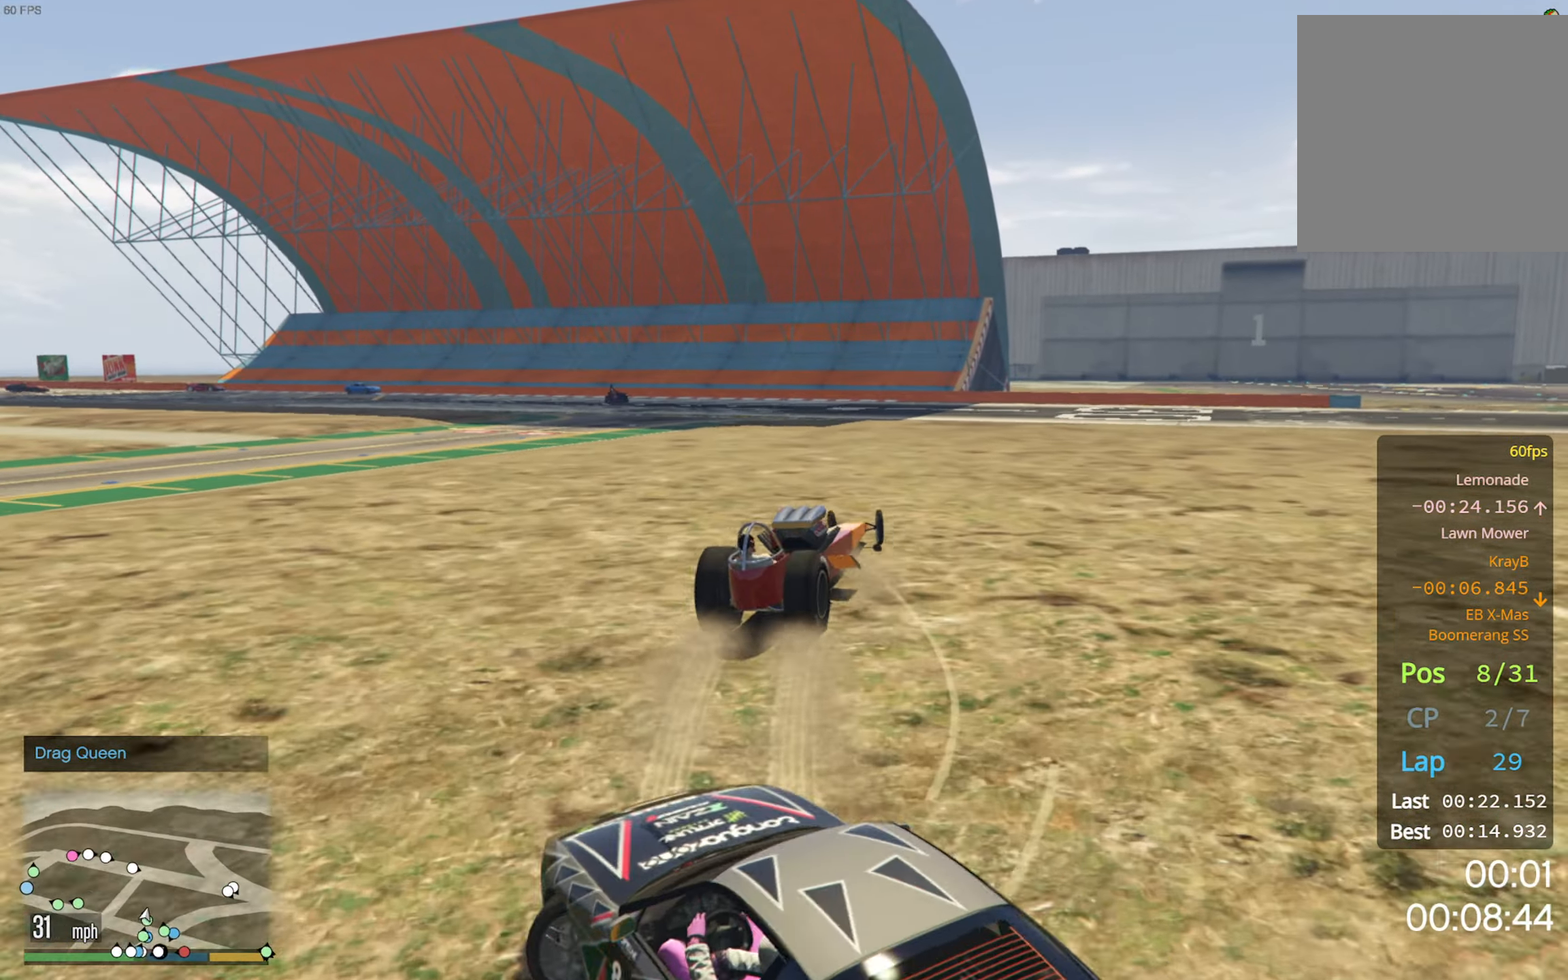
{"buttons": [], "left_stick": "left", "right_stick": "center", "events": [[333, "L2", "up"]]}
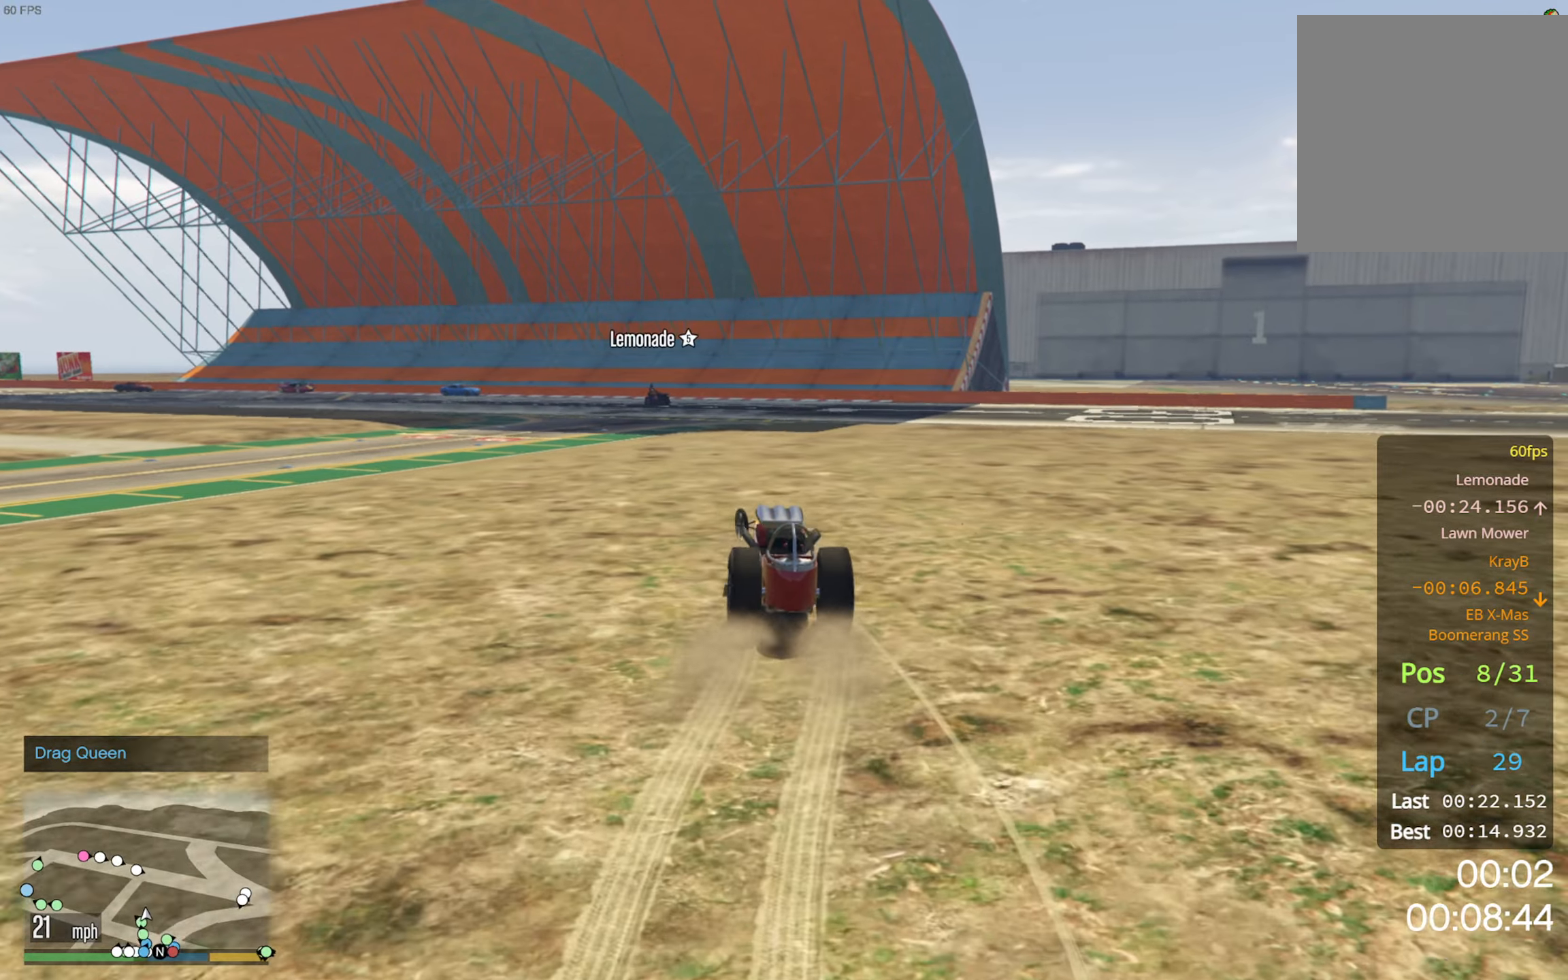
{"buttons": ["R2"], "left_stick": "left", "right_stick": "center", "events": [[117, "R2", "down"]]}
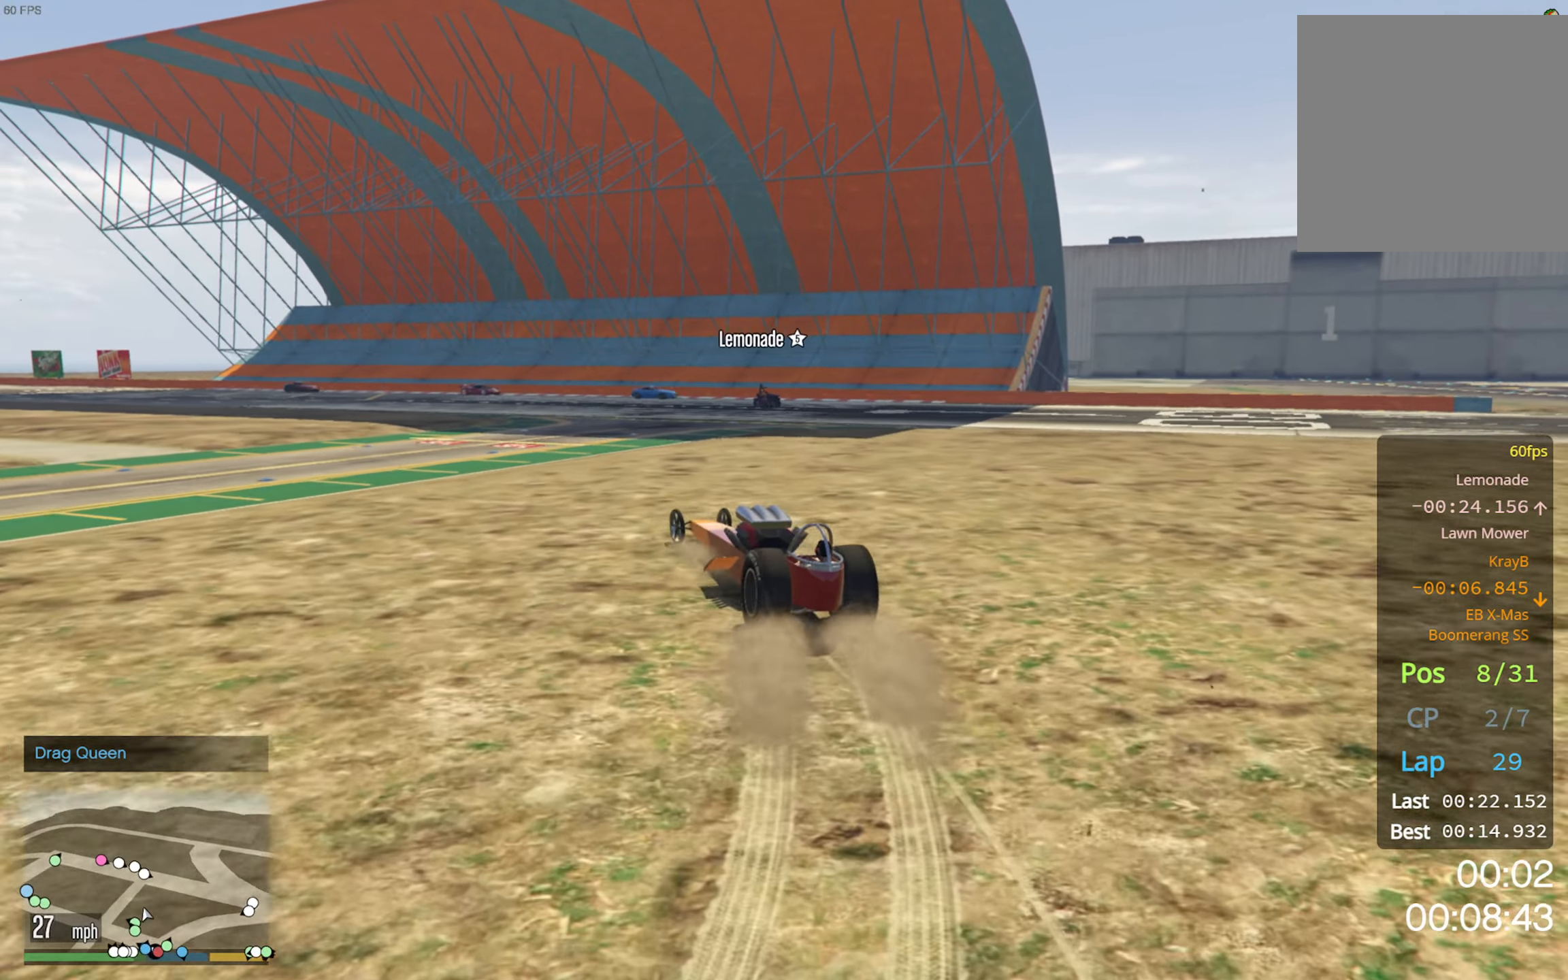
{"buttons": [], "left_stick": "left", "right_stick": "center", "events": [[50, "R2", "up"]]}
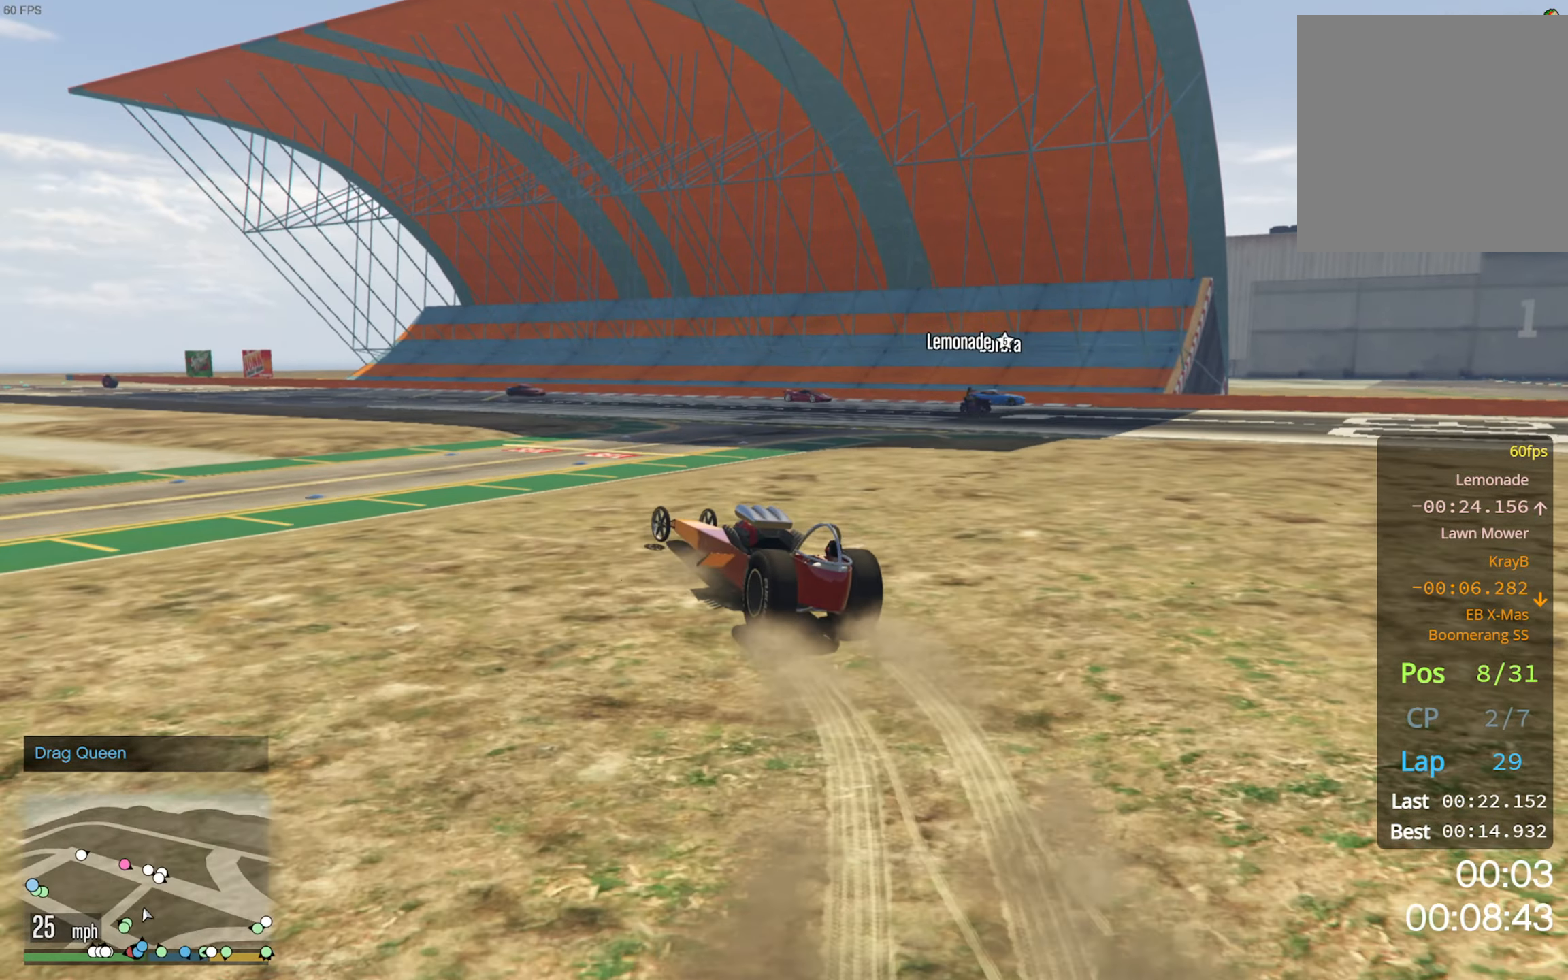
{"buttons": [], "left_stick": "left", "right_stick": "center", "events": [[100, "R2", "down"], [283, "R2", "up"]]}
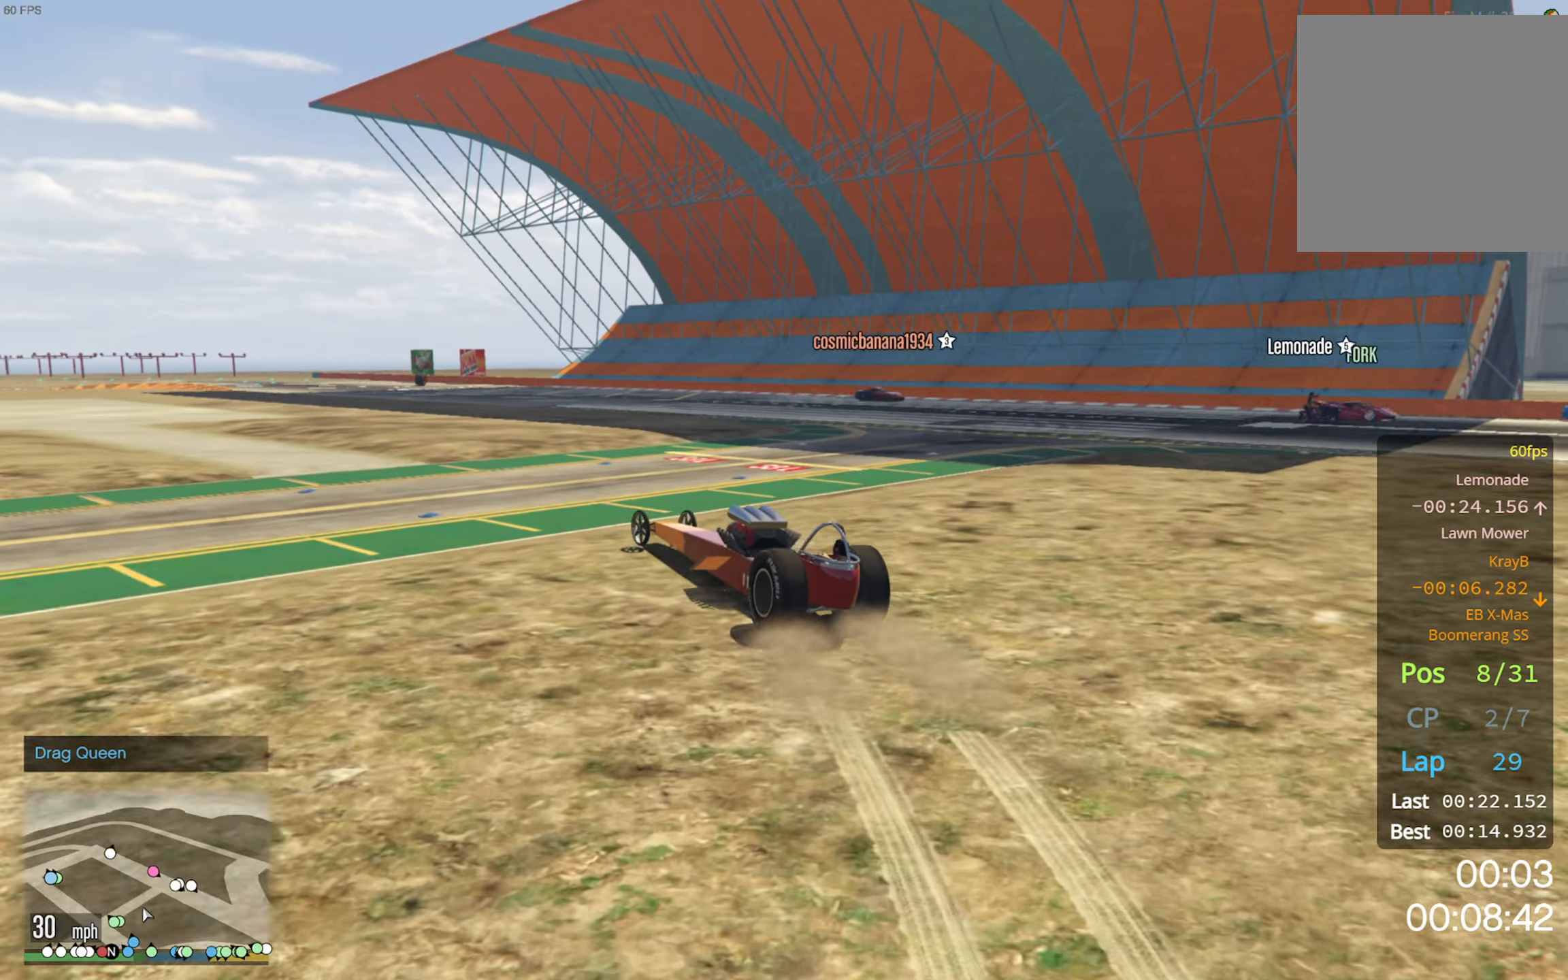
{"buttons": [], "left_stick": "left", "right_stick": "center", "events": []}
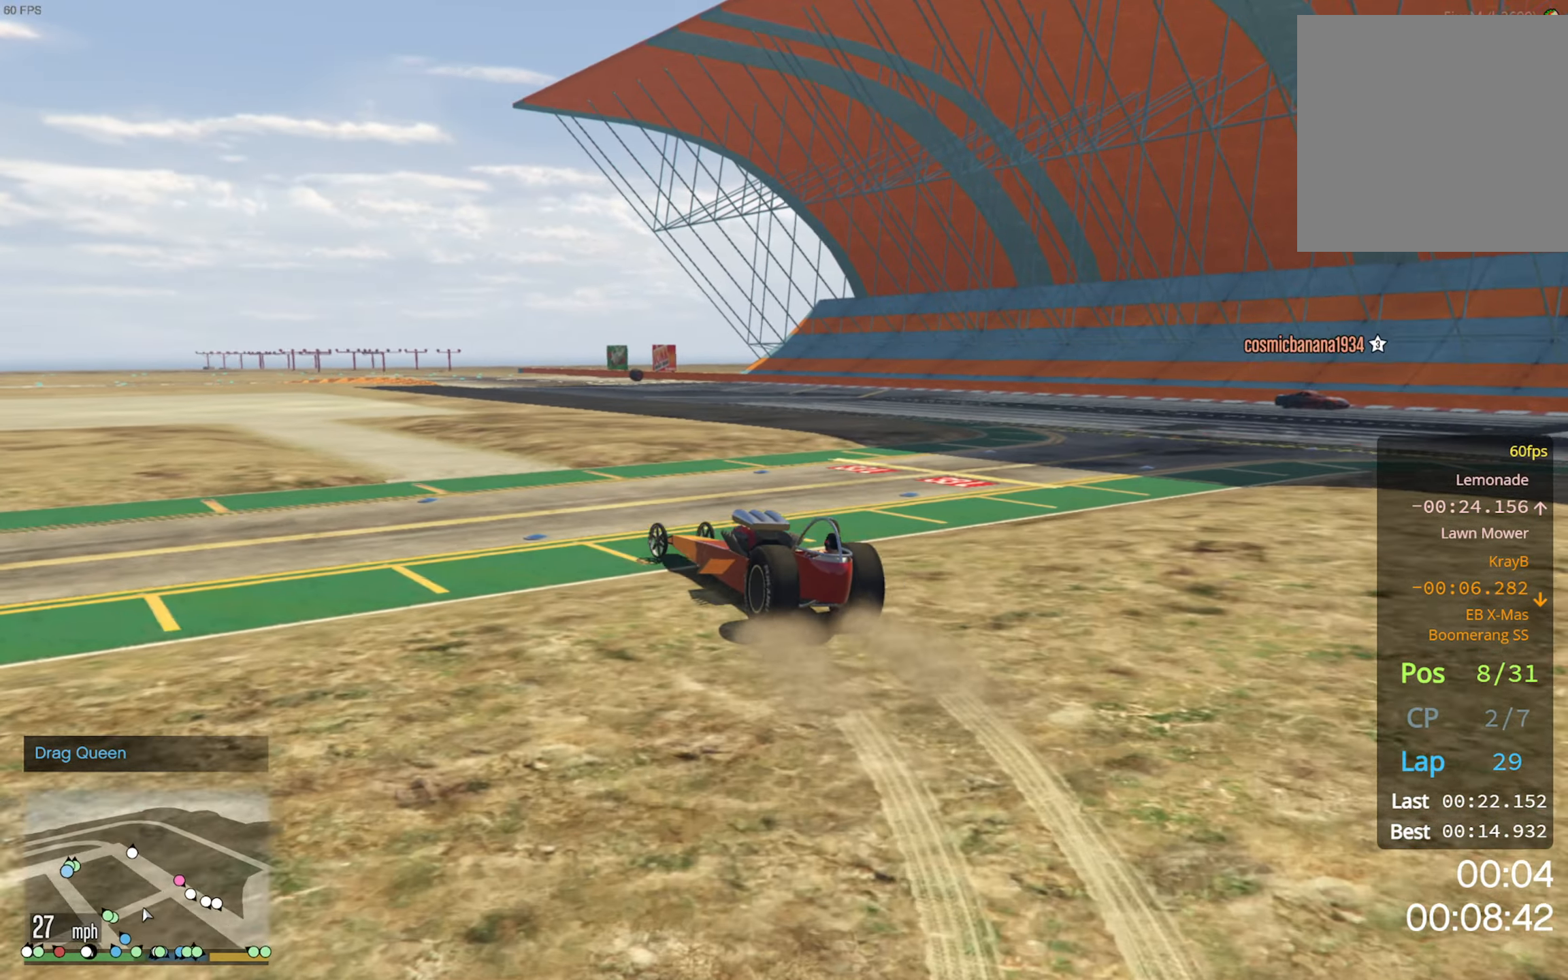
{"buttons": [], "left_stick": "left", "right_stick": "center", "events": [[100, "R2", "down"], [500, "R2", "up"]]}
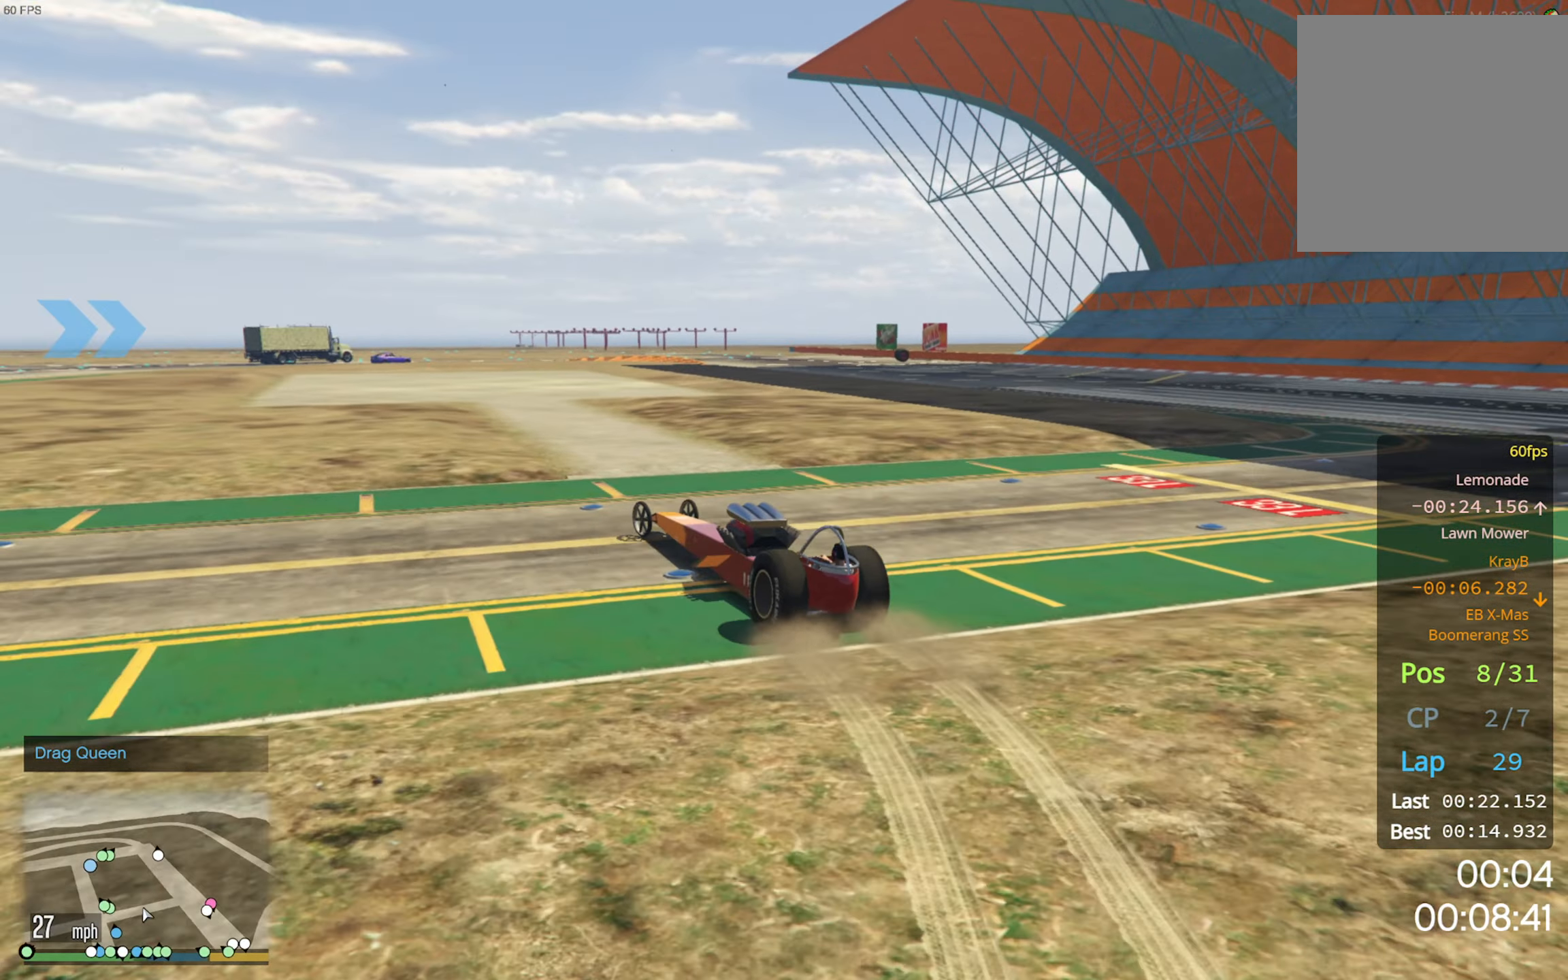
{"buttons": ["R2"], "left_stick": "left", "right_stick": "center", "events": [[167, "R2", "down"]]}
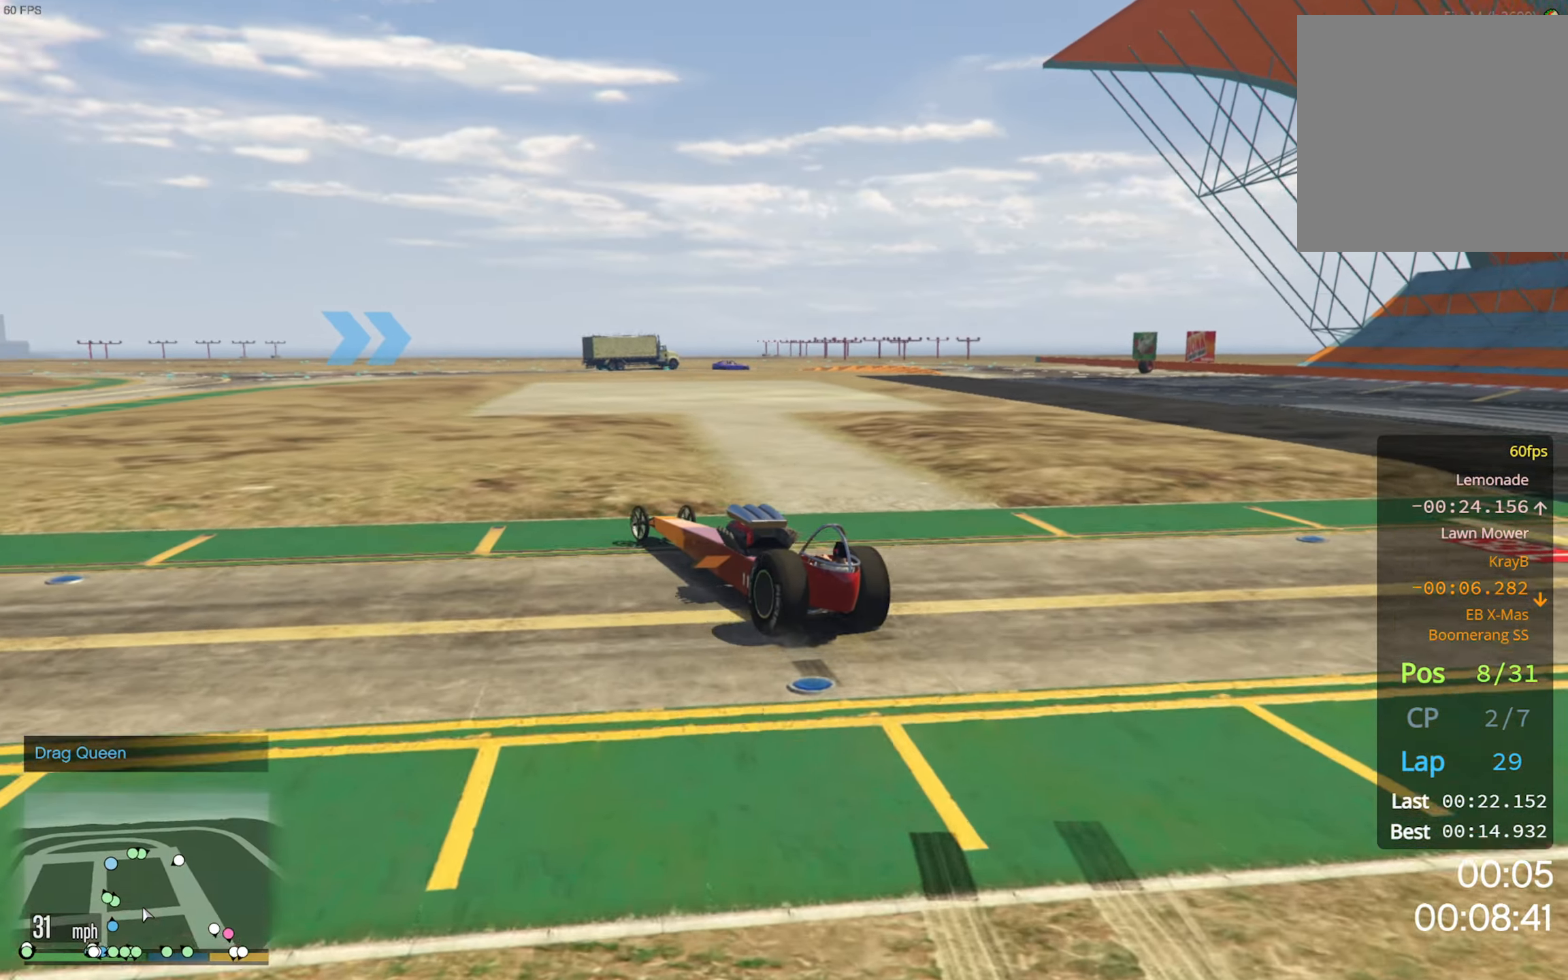
{"buttons": ["R2"], "left_stick": "center", "right_stick": "center", "events": [[33, "left_stick", "center"]]}
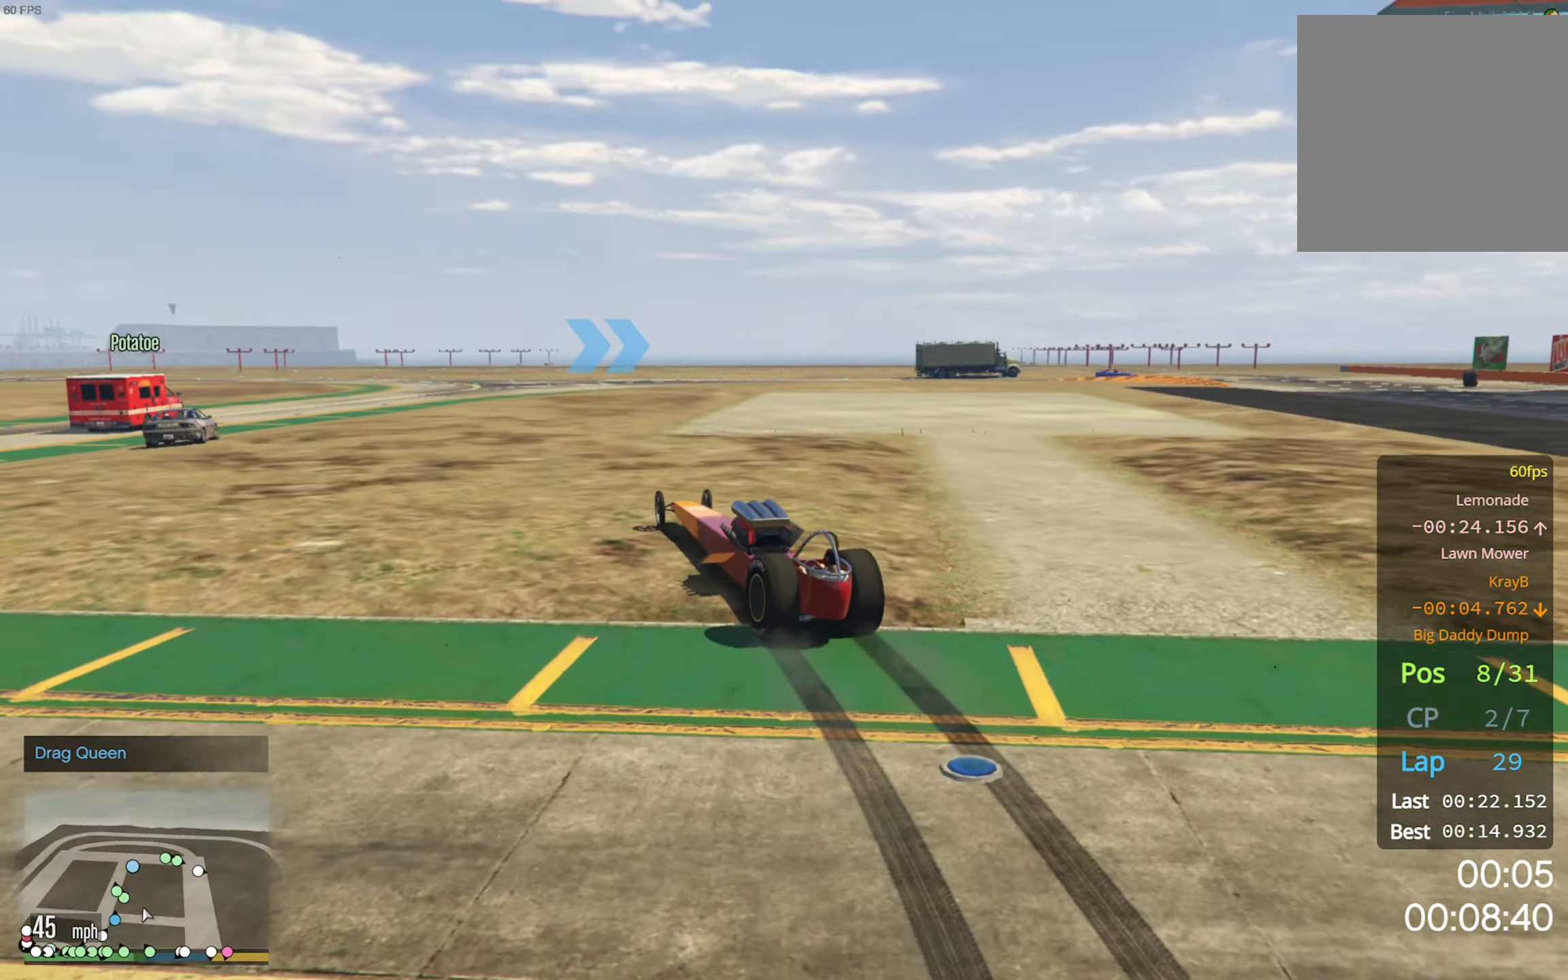
{"buttons": ["R2"], "left_stick": "center", "right_stick": "center", "events": [[117, "left_stick", "left"], [250, "left_stick", "center"]]}
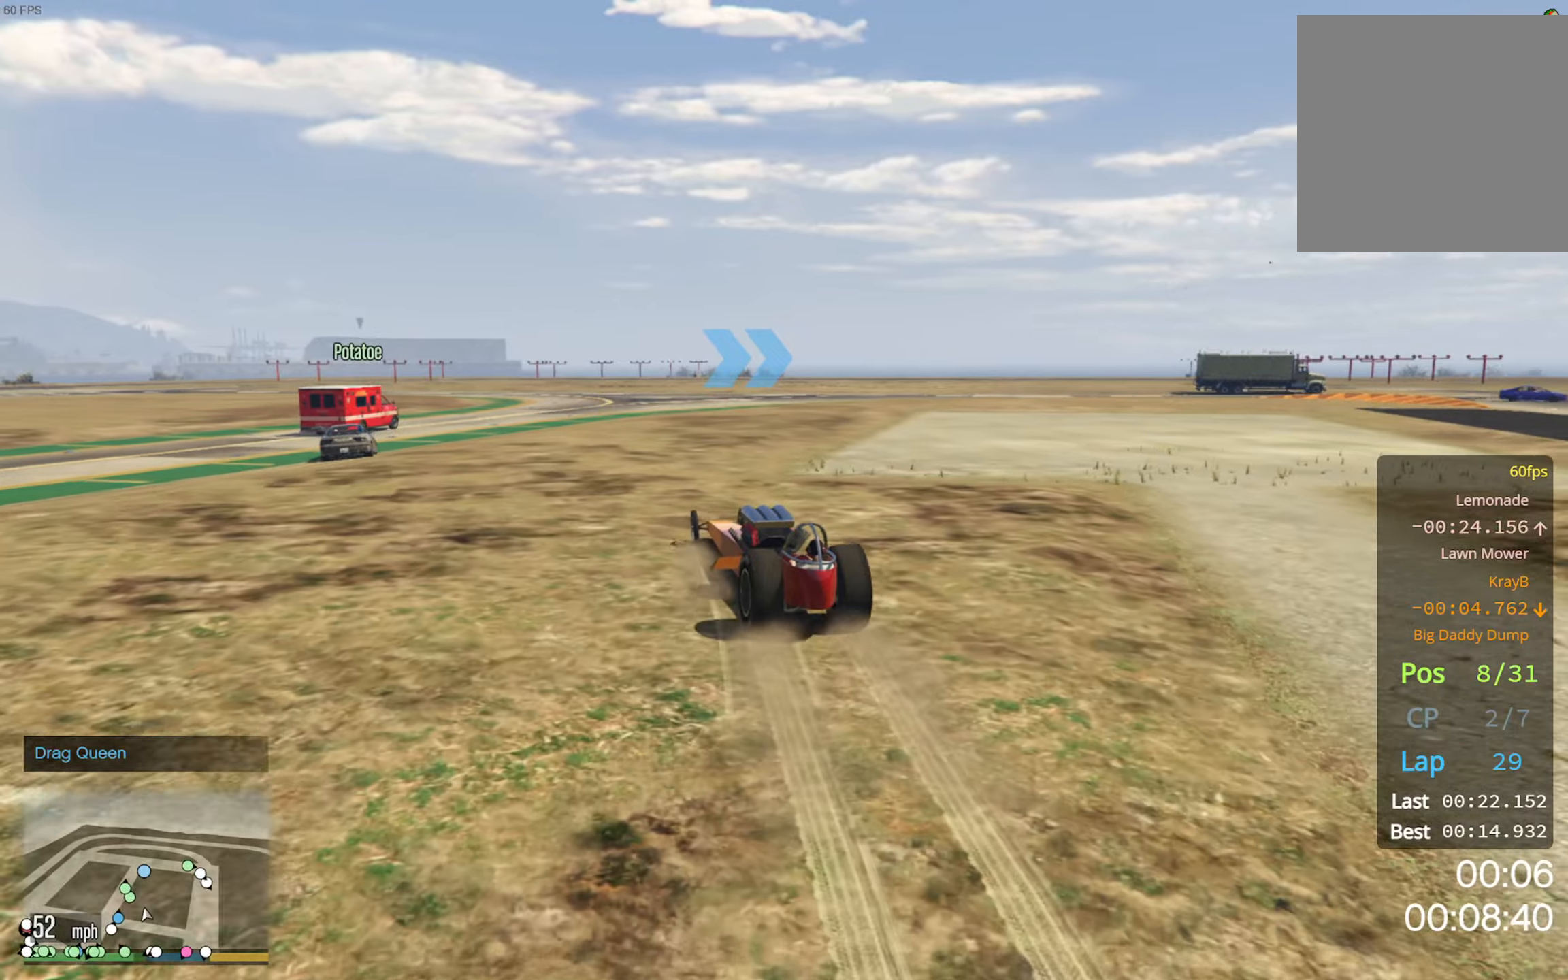
{"buttons": [], "left_stick": "center", "right_stick": "center", "events": [[334, "left_stick", "down-right"], [367, "R2", "up"], [467, "left_stick", "center"]]}
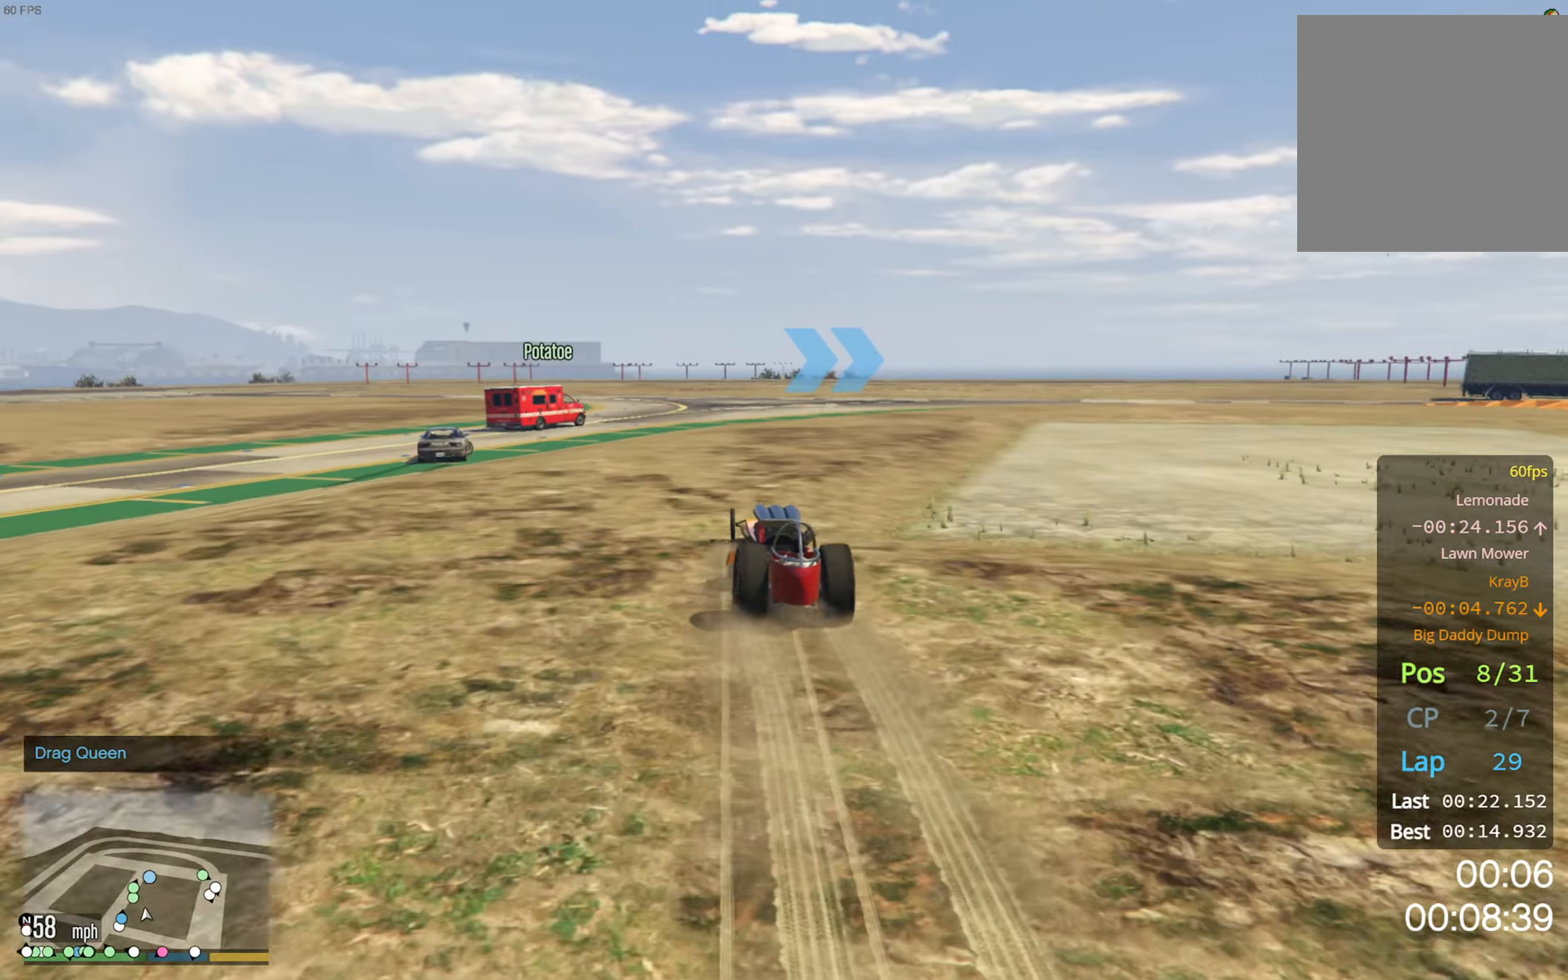
{"buttons": [], "left_stick": "down-right", "right_stick": "center", "events": [[167, "R2", "down"], [417, "left_stick", "down-right"], [484, "R2", "up"]]}
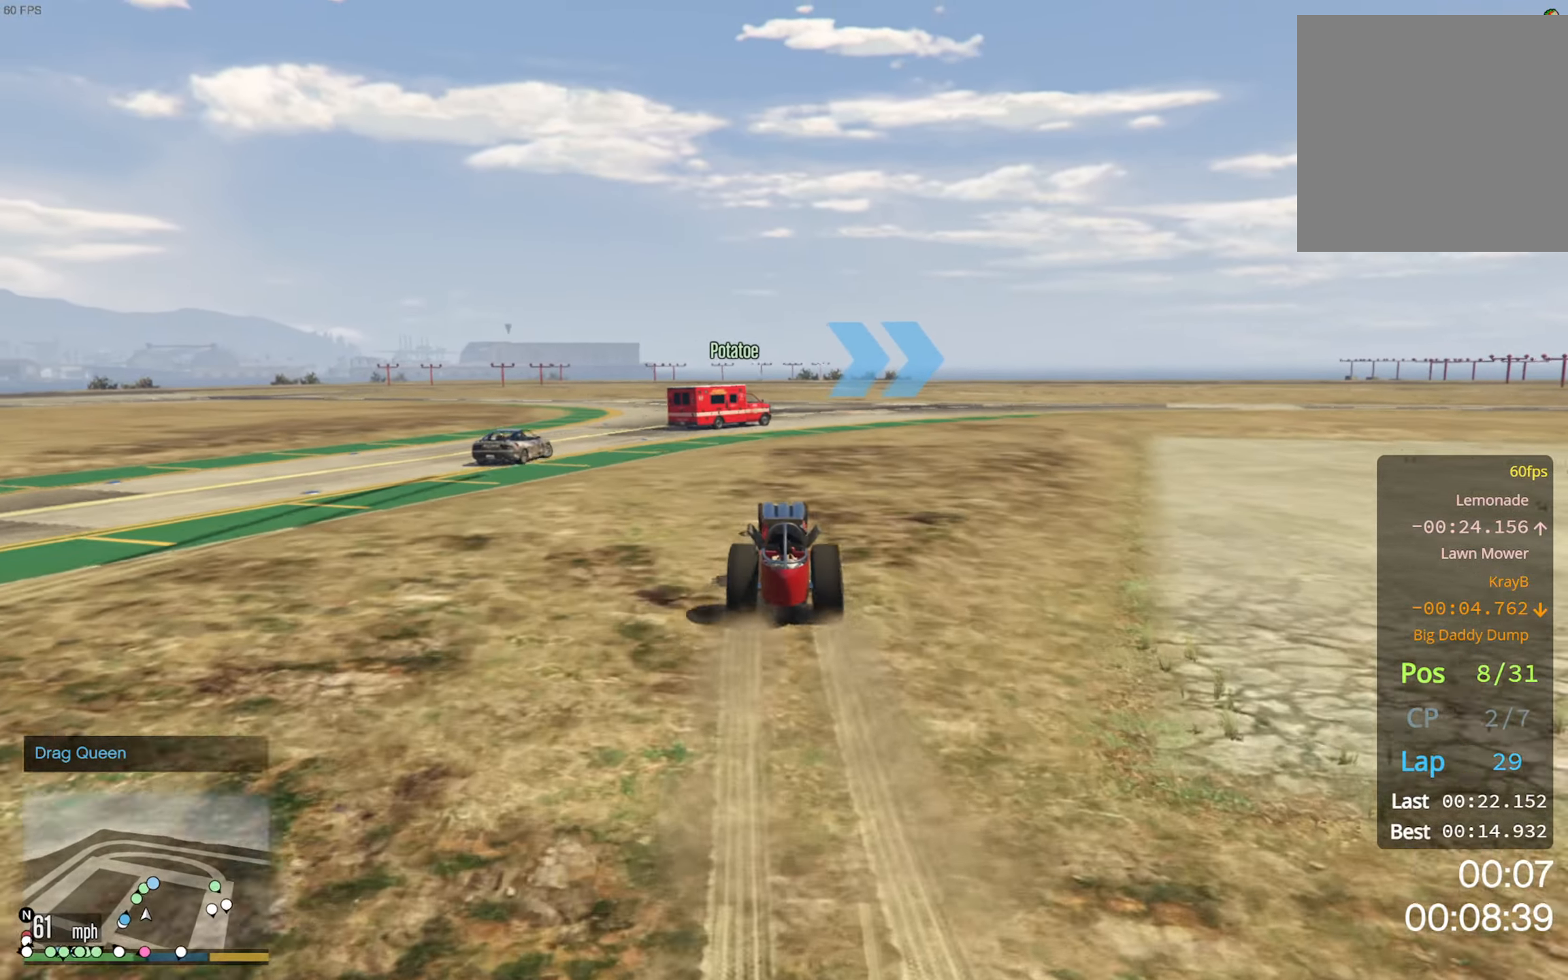
{"buttons": ["L2"], "left_stick": "down-right", "right_stick": "center", "events": [[117, "left_stick", "center"], [267, "left_stick", "down-right"], [384, "L2", "down"]]}
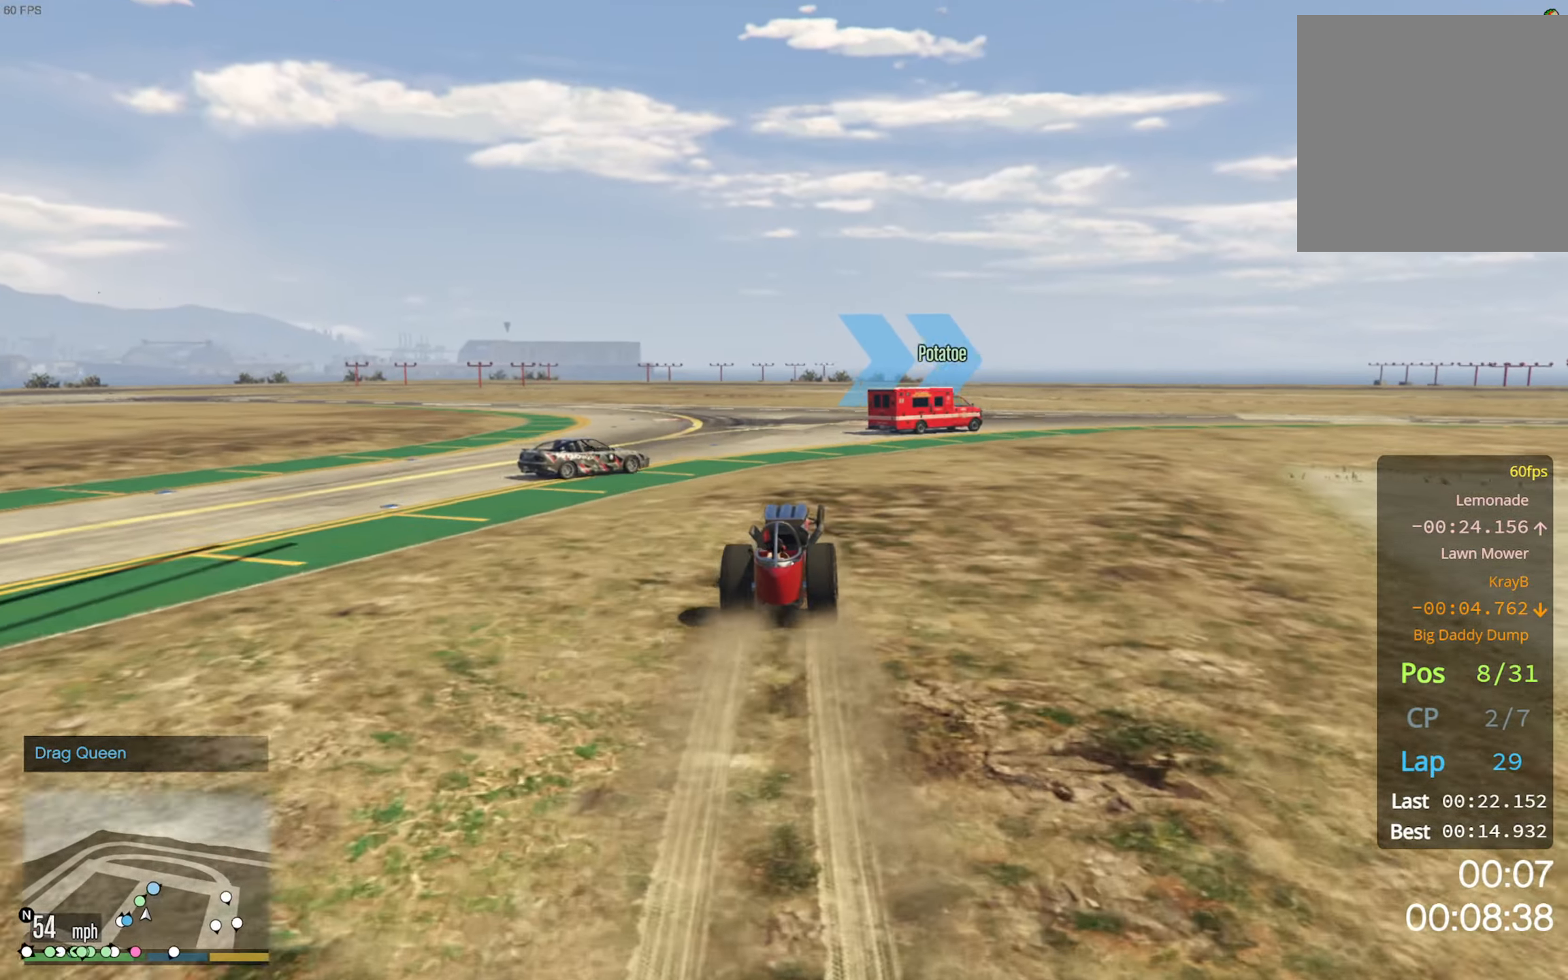
{"buttons": [], "left_stick": "down-right", "right_stick": "center", "events": [[17, "L2", "up"], [34, "left_stick", "center"], [317, "left_stick", "down-right"]]}
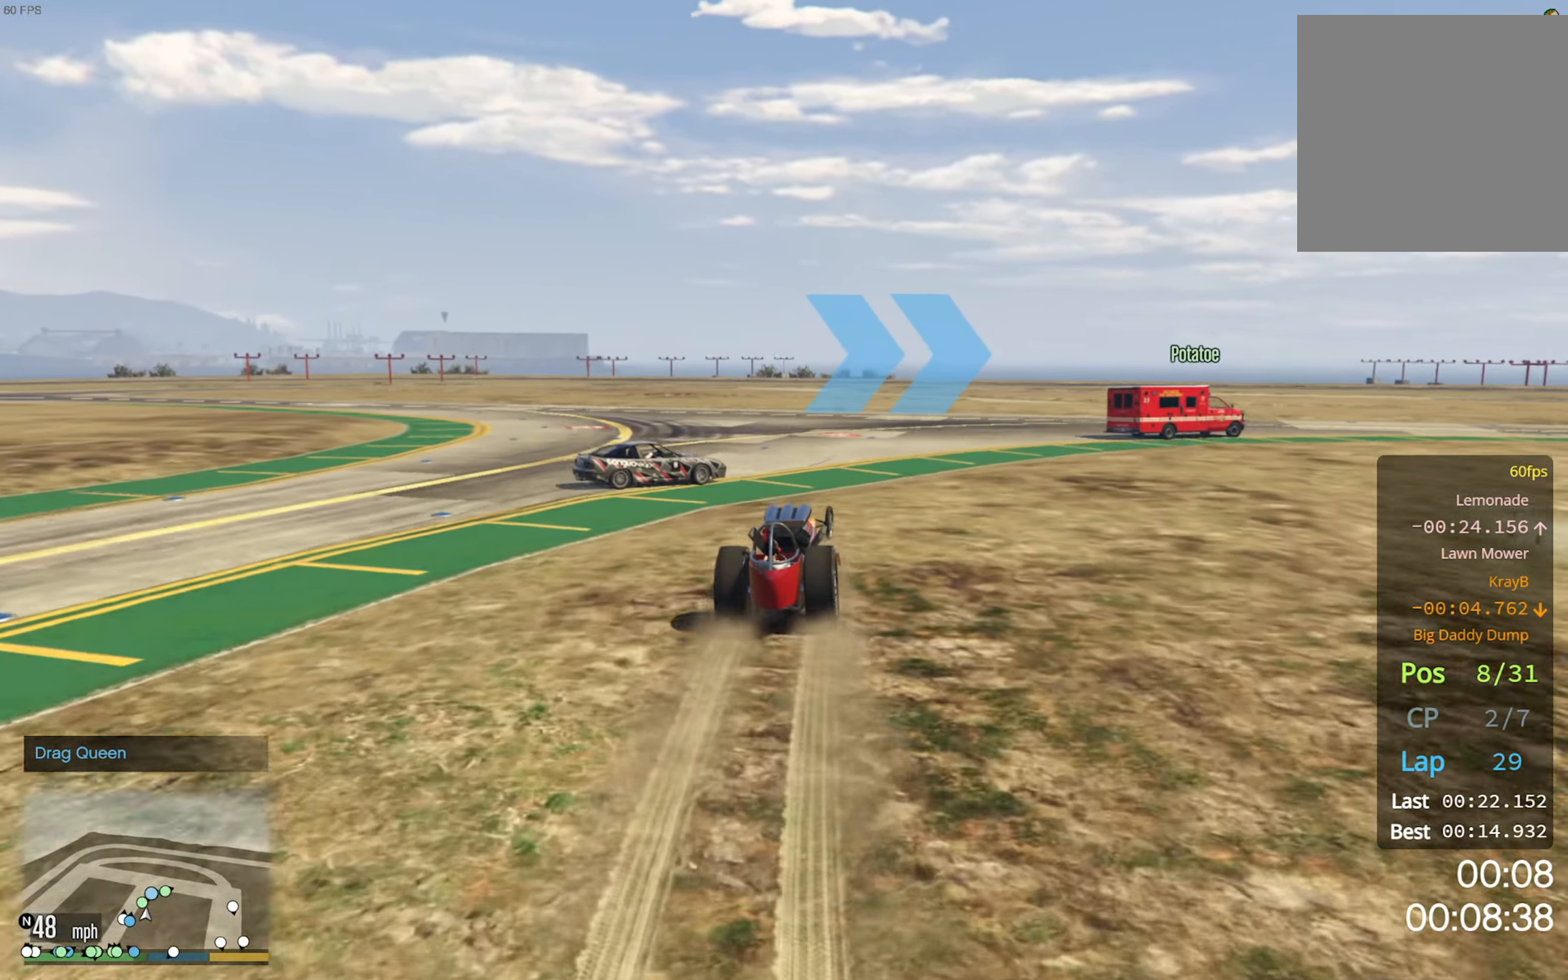
{"buttons": [], "left_stick": "right", "right_stick": "center", "events": [[34, "left_stick", "center"], [150, "left_stick", "right"]]}
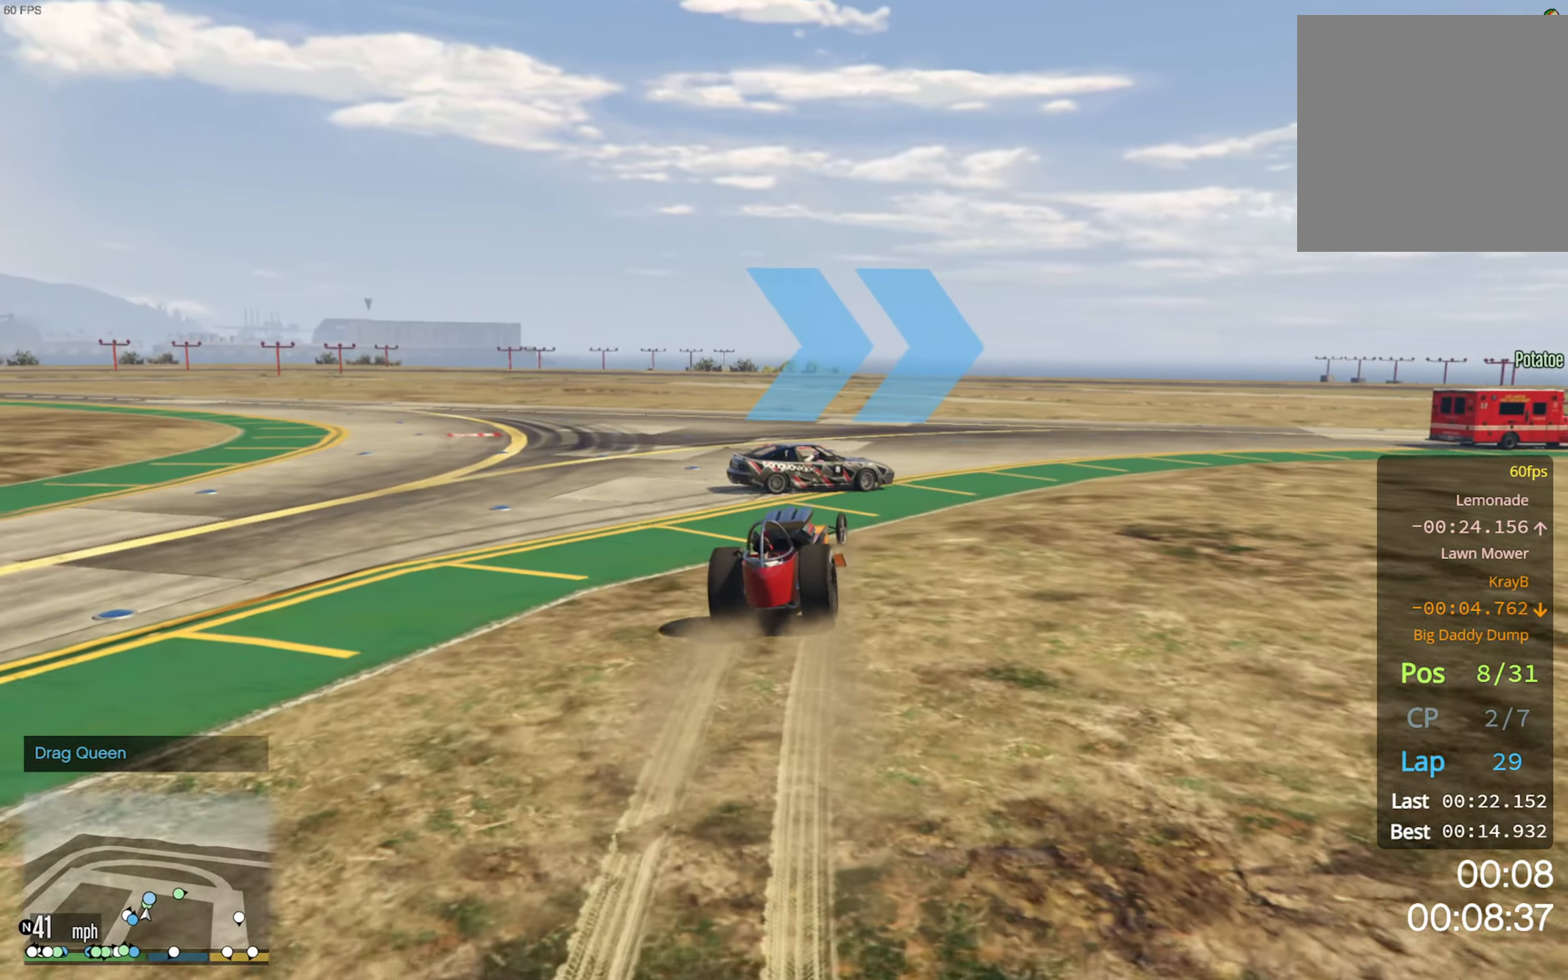
{"buttons": [], "left_stick": "right", "right_stick": "center", "events": []}
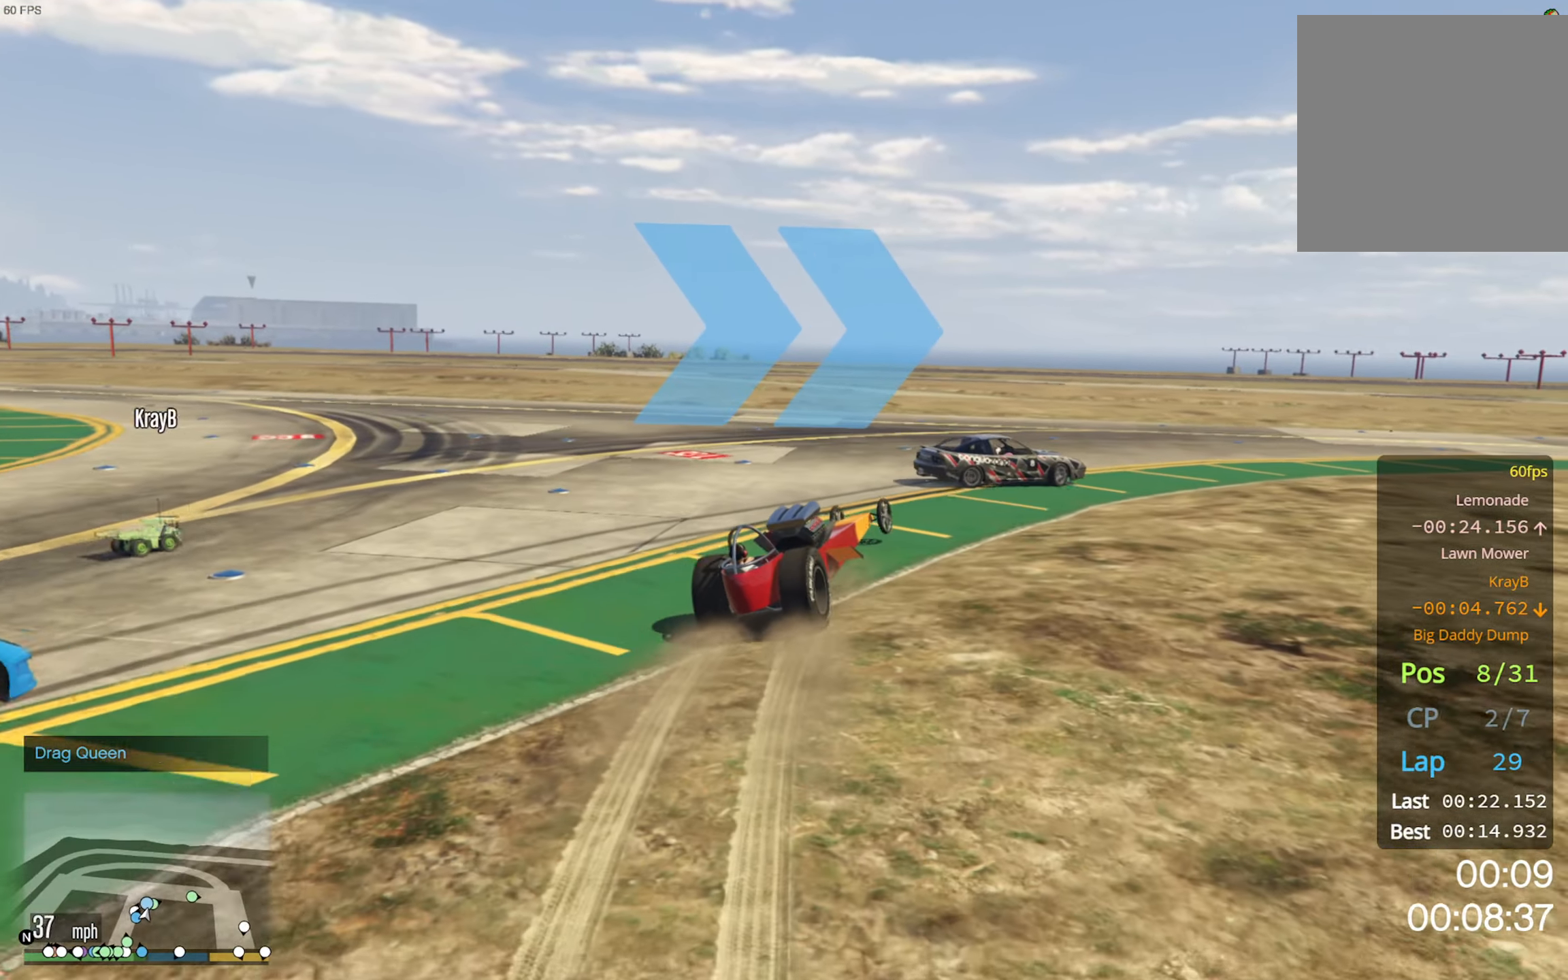
{"buttons": [], "left_stick": "right", "right_stick": "center", "events": []}
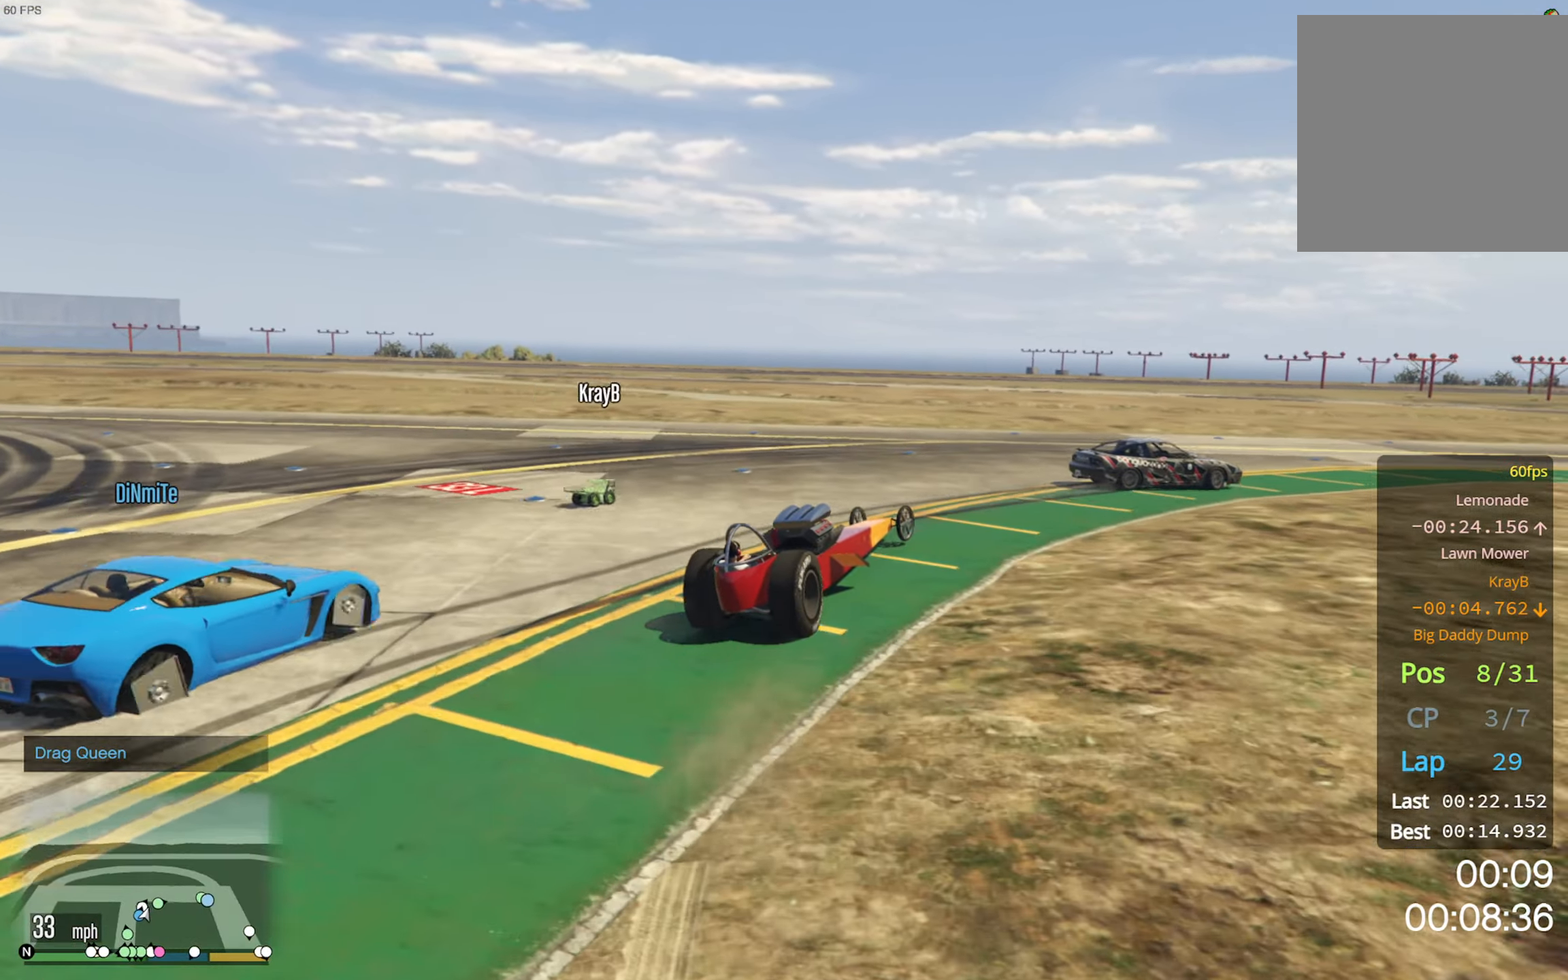
{"buttons": ["R2"], "left_stick": "right", "right_stick": "center", "events": [[467, "R2", "down"]]}
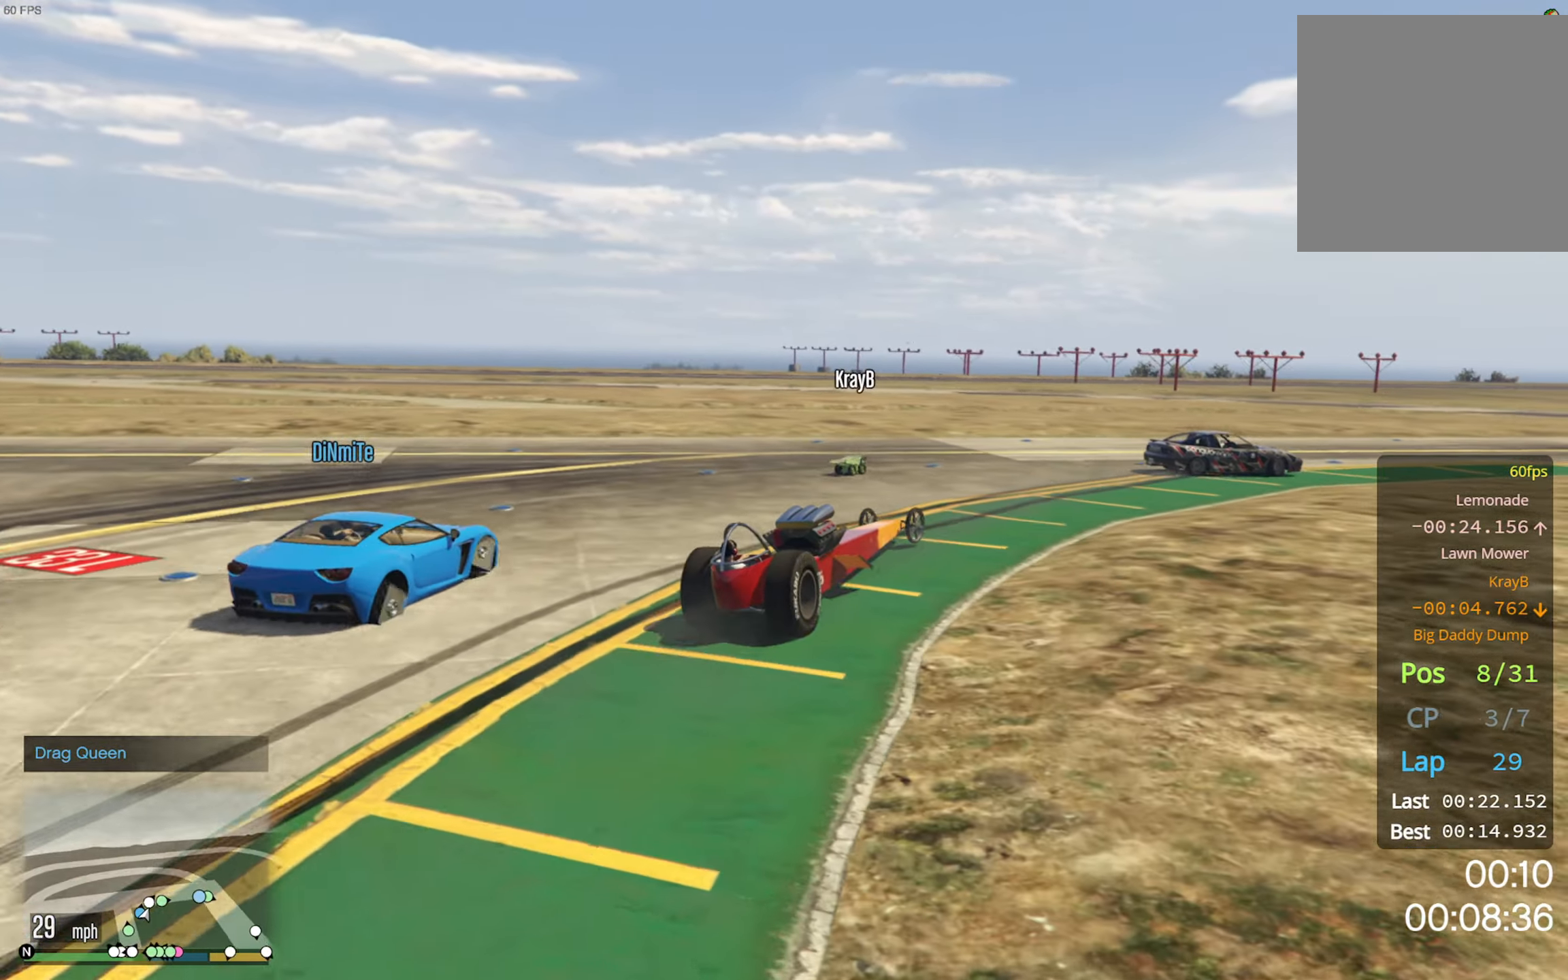
{"buttons": [], "left_stick": "right", "right_stick": "center", "events": [[116, "R2", "up"], [216, "R2", "down"], [283, "R2", "up"], [366, "R2", "down"], [433, "R2", "up"]]}
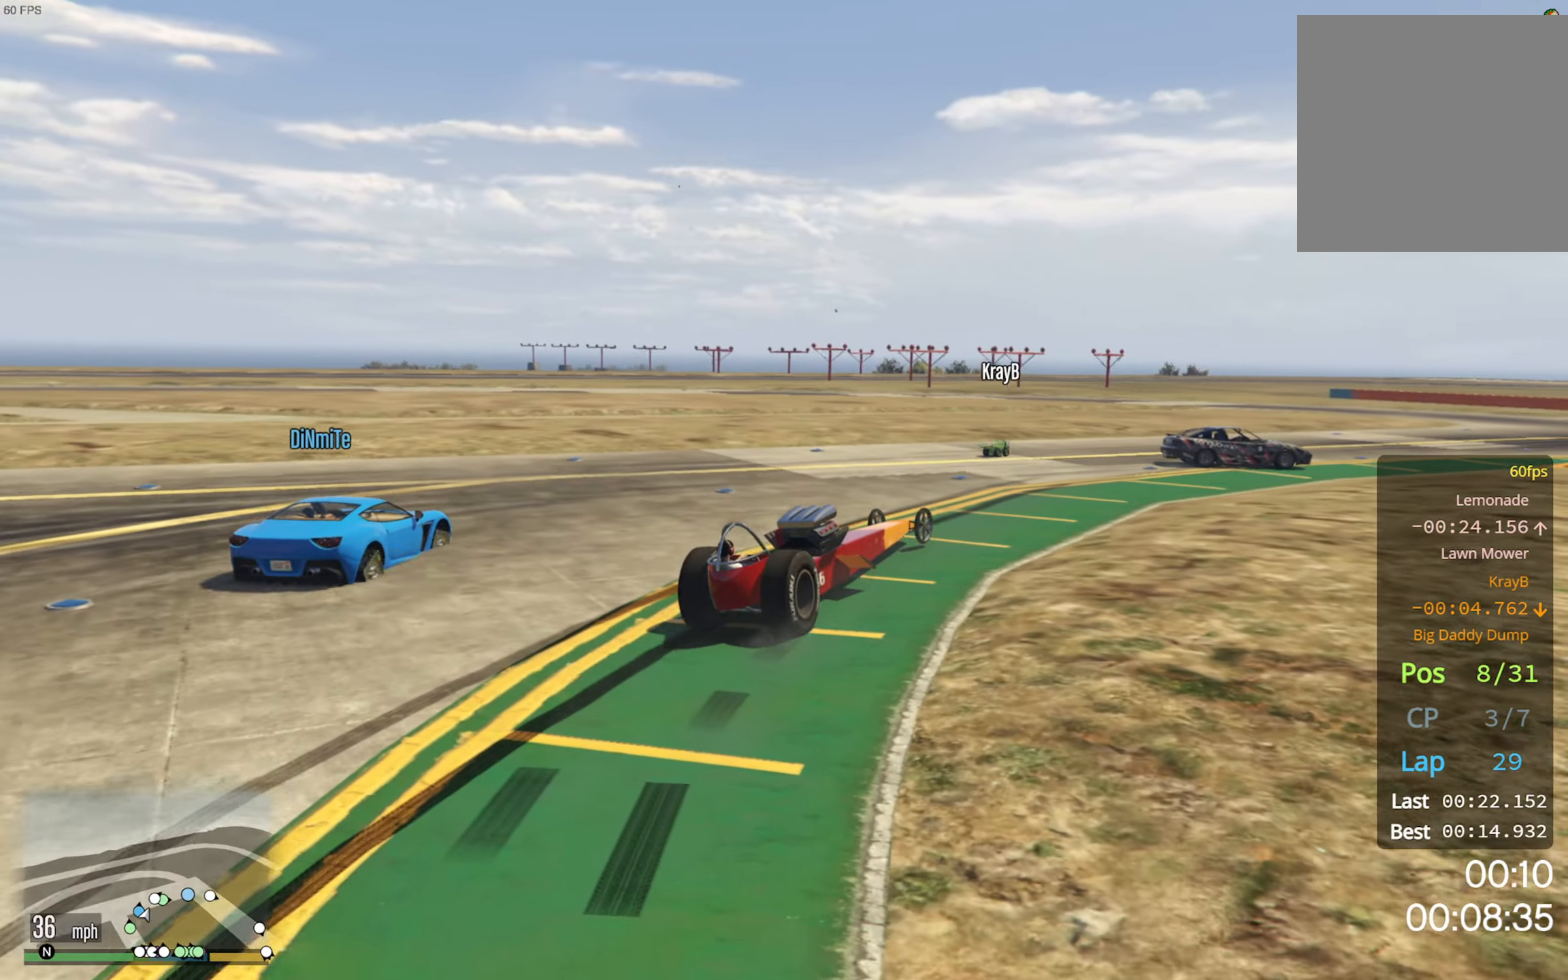
{"buttons": [], "left_stick": "right", "right_stick": "center", "events": [[16, "R2", "down"], [100, "R2", "up"], [183, "R2", "down"], [250, "R2", "up"]]}
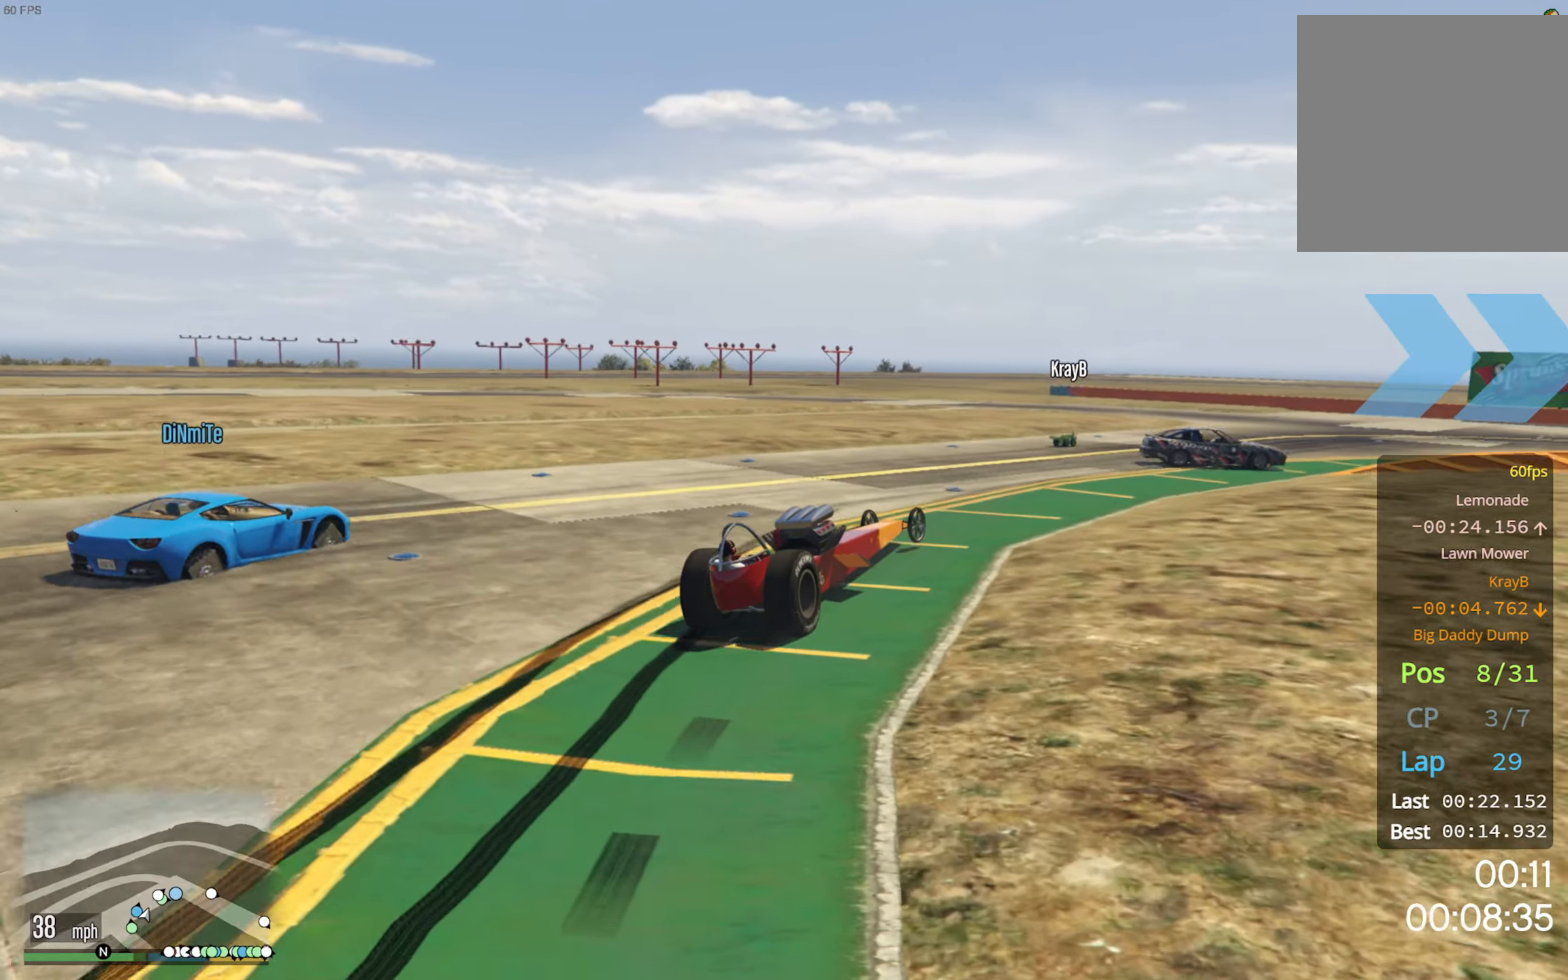
{"buttons": ["R2"], "left_stick": "center", "right_stick": "center", "events": [[83, "R2", "down"], [166, "R2", "up"], [283, "R2", "down"], [500, "left_stick", "center"]]}
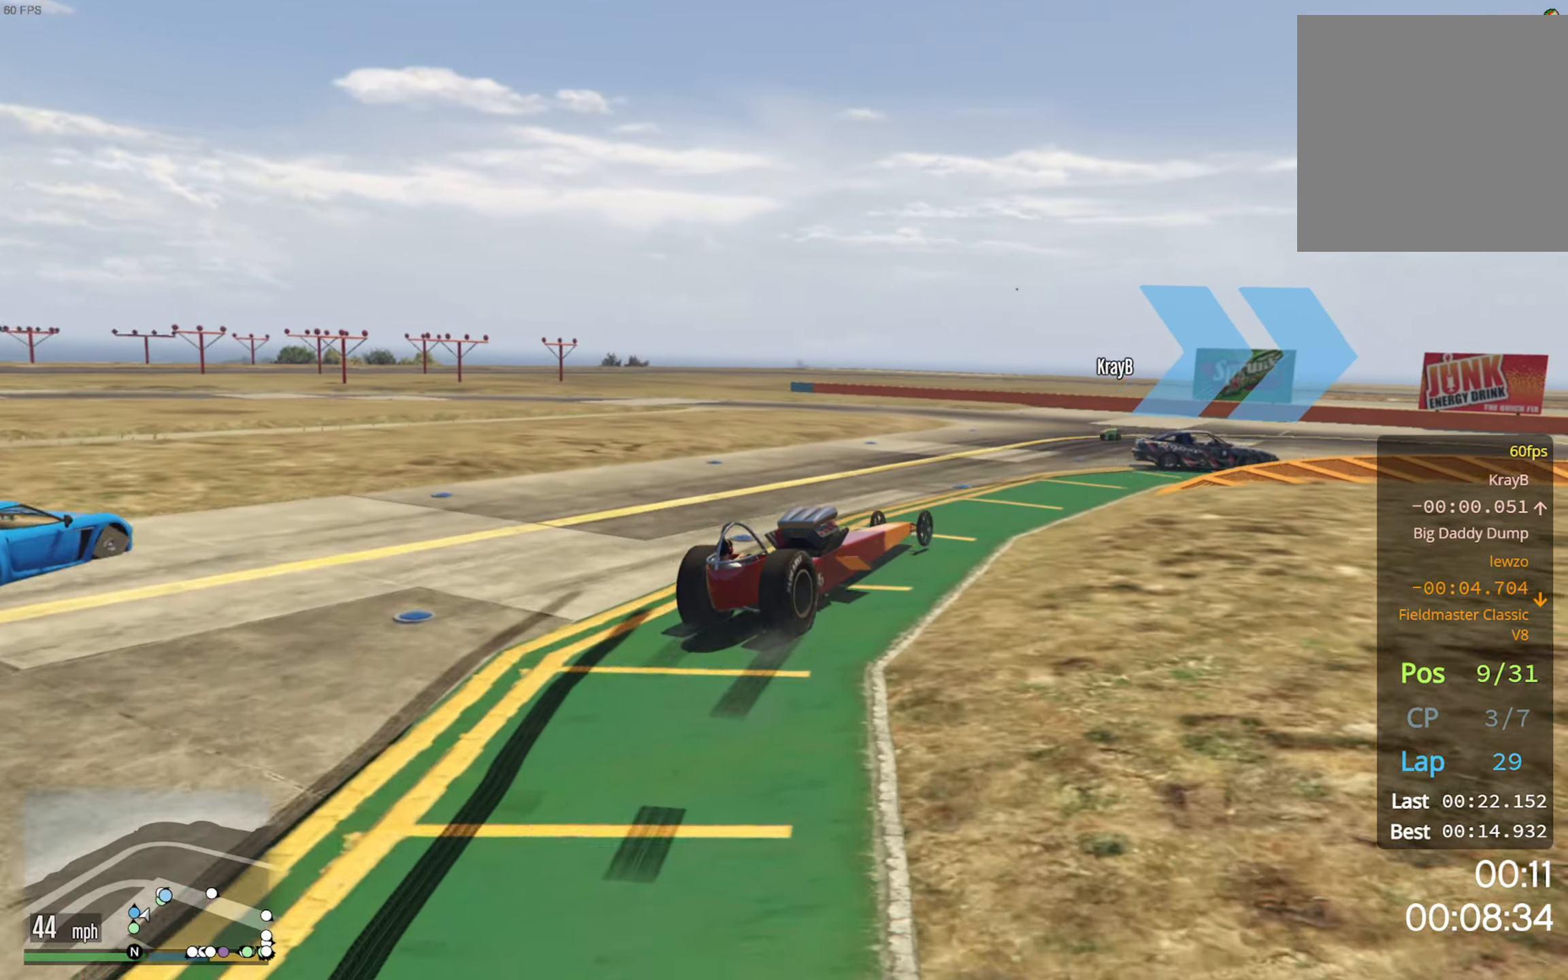
{"buttons": [], "left_stick": "down-right", "right_stick": "center", "events": [[100, "left_stick", "down-right"], [133, "R2", "up"], [300, "R2", "down"], [416, "R2", "up"]]}
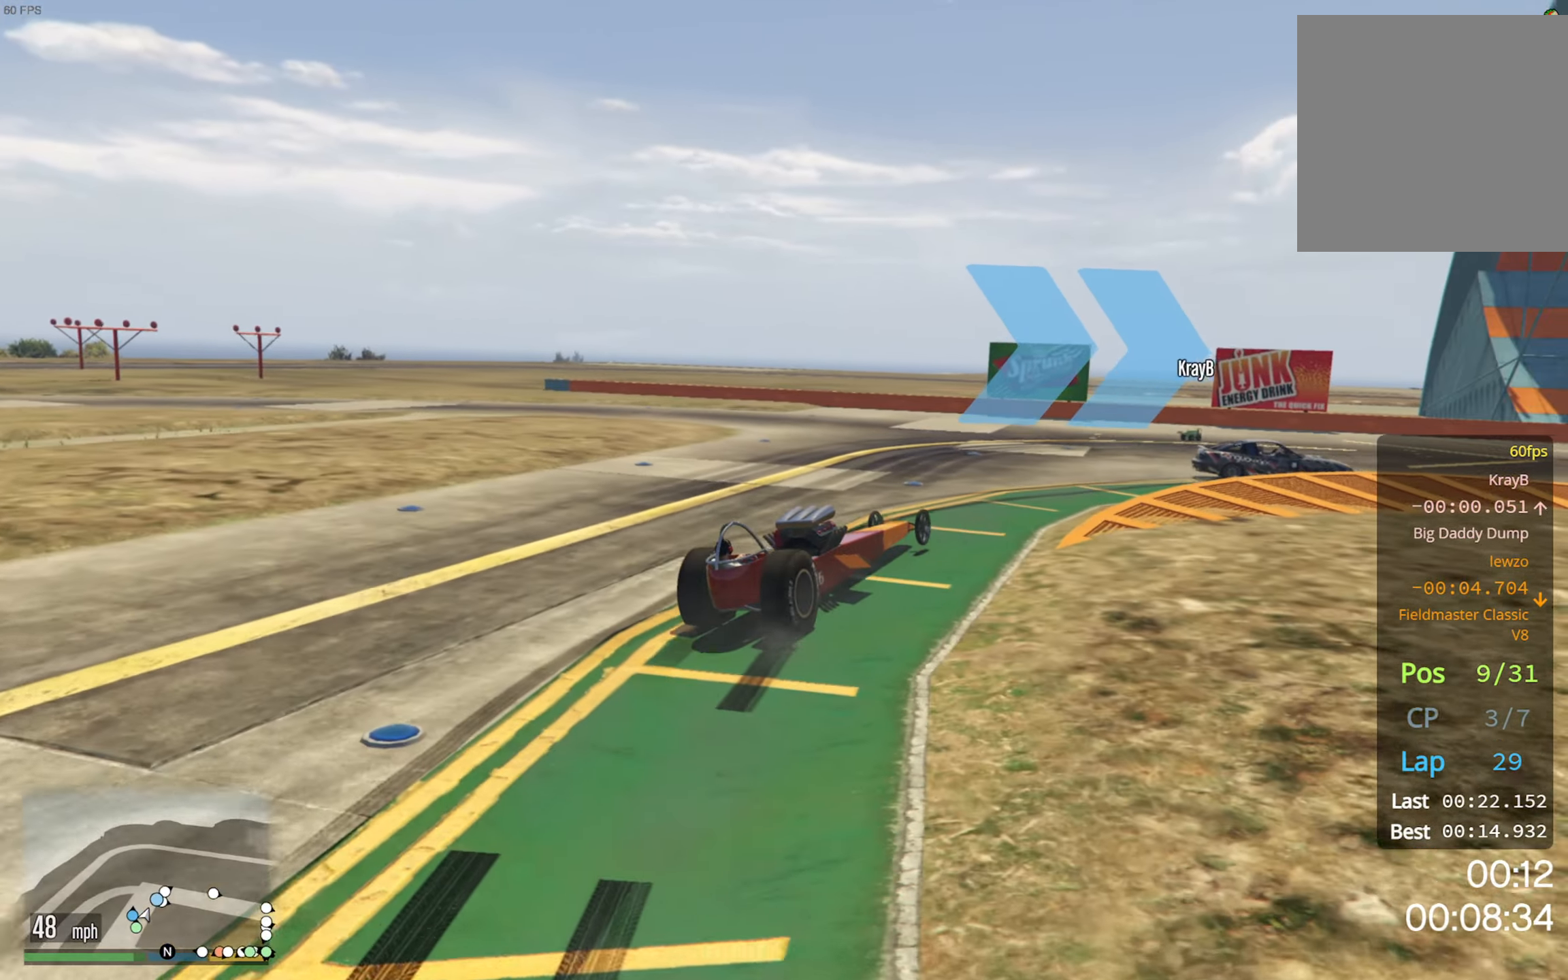
{"buttons": [], "left_stick": "down-right", "right_stick": "center", "events": [[33, "R2", "down"], [83, "R2", "up"]]}
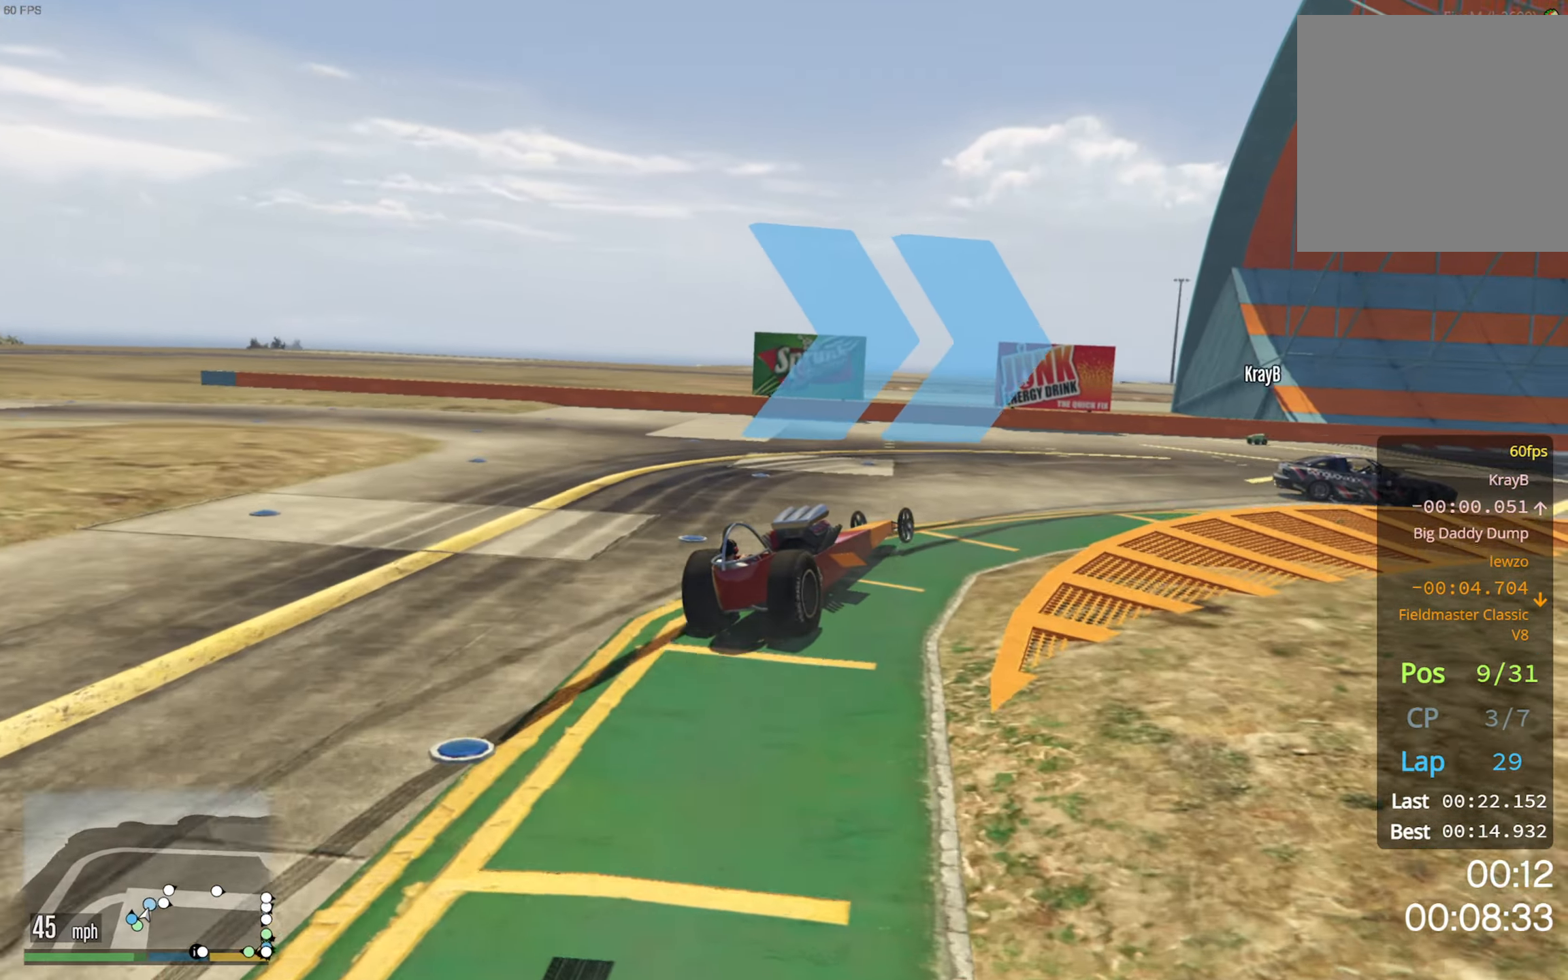
{"buttons": [], "left_stick": "down-right", "right_stick": "center", "events": []}
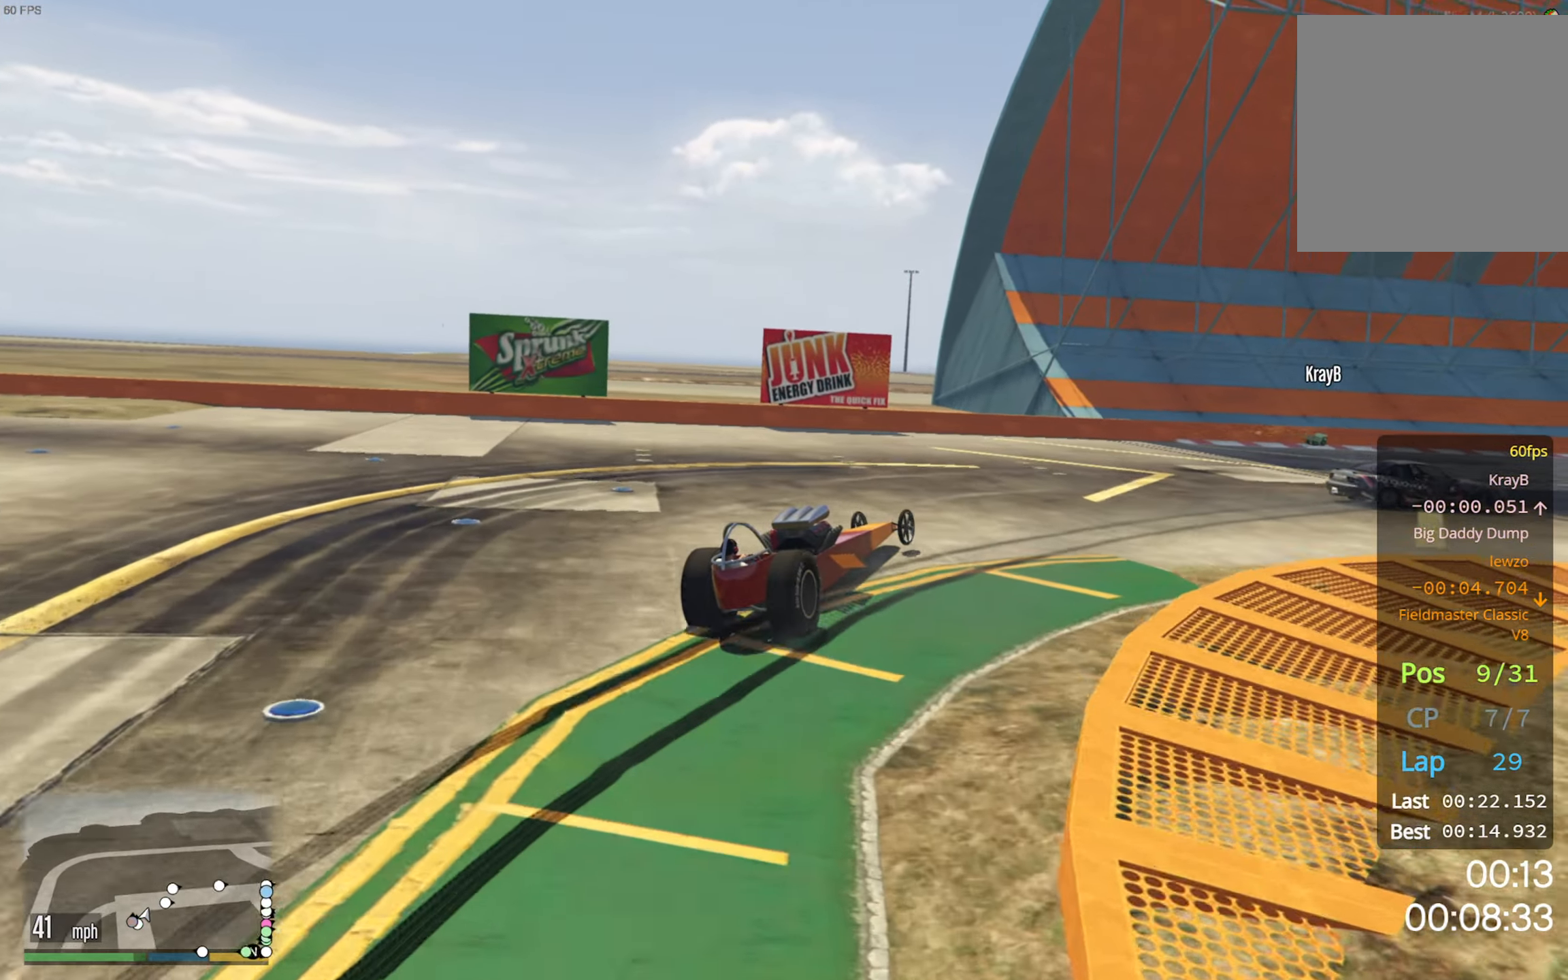
{"buttons": [], "left_stick": "down-right", "right_stick": "center", "events": [[33, "R2", "down"], [150, "R2", "up"], [200, "R2", "down"], [500, "R2", "up"]]}
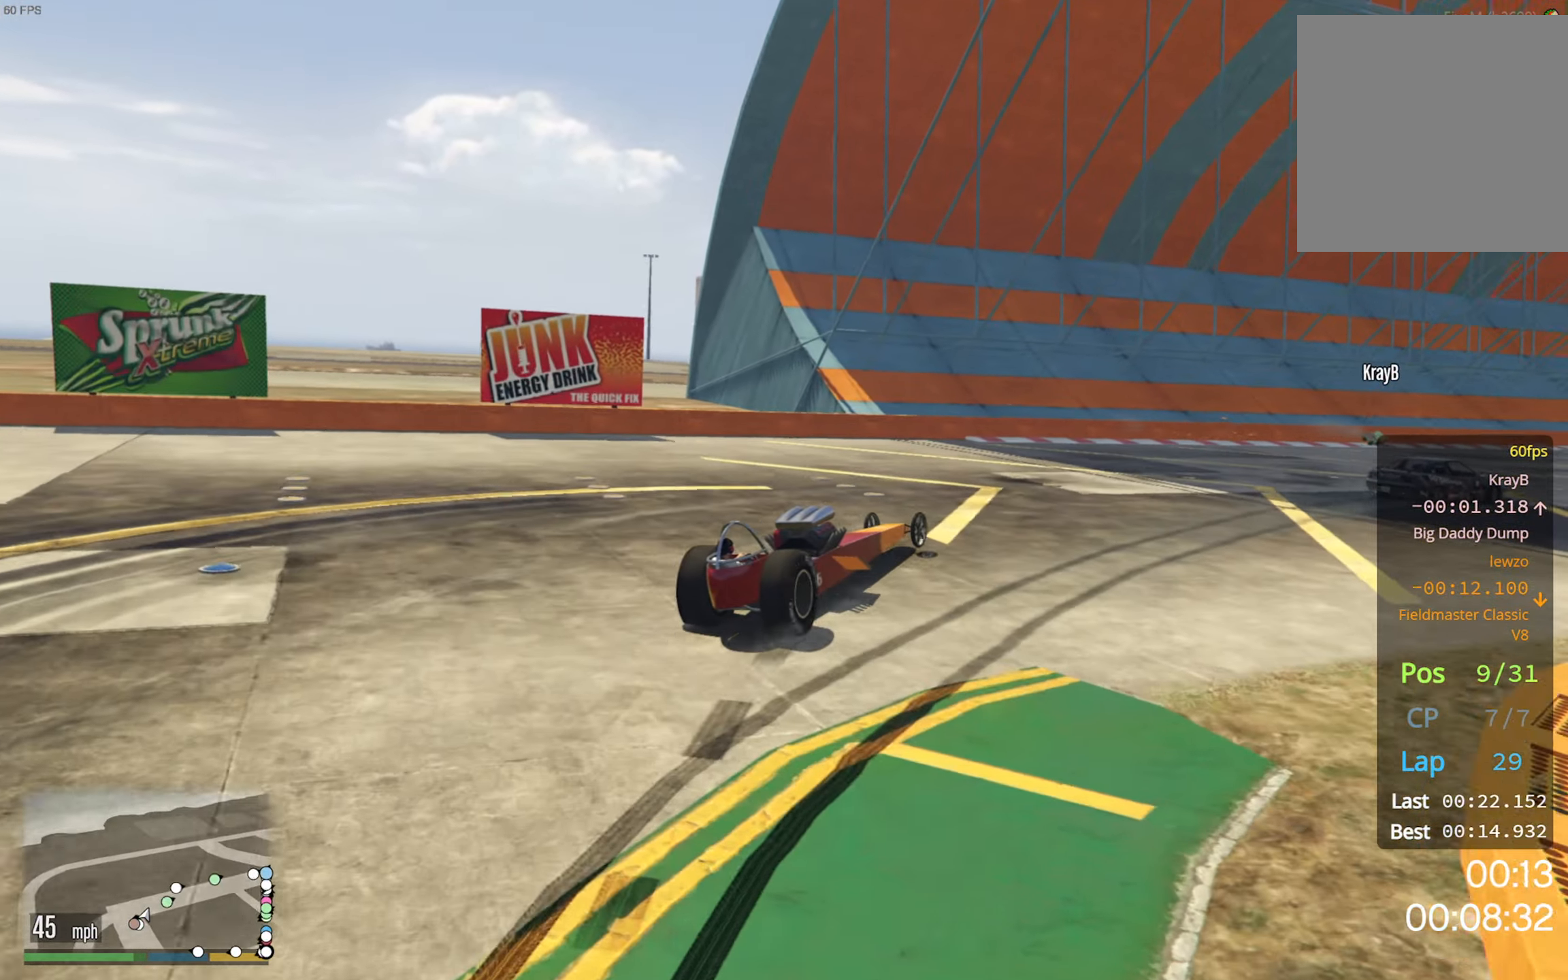
{"buttons": ["R2"], "left_stick": "down-right", "right_stick": "center", "events": [[50, "R2", "down"], [166, "R2", "up"], [233, "R2", "down"], [350, "R2", "up"], [400, "R2", "down"]]}
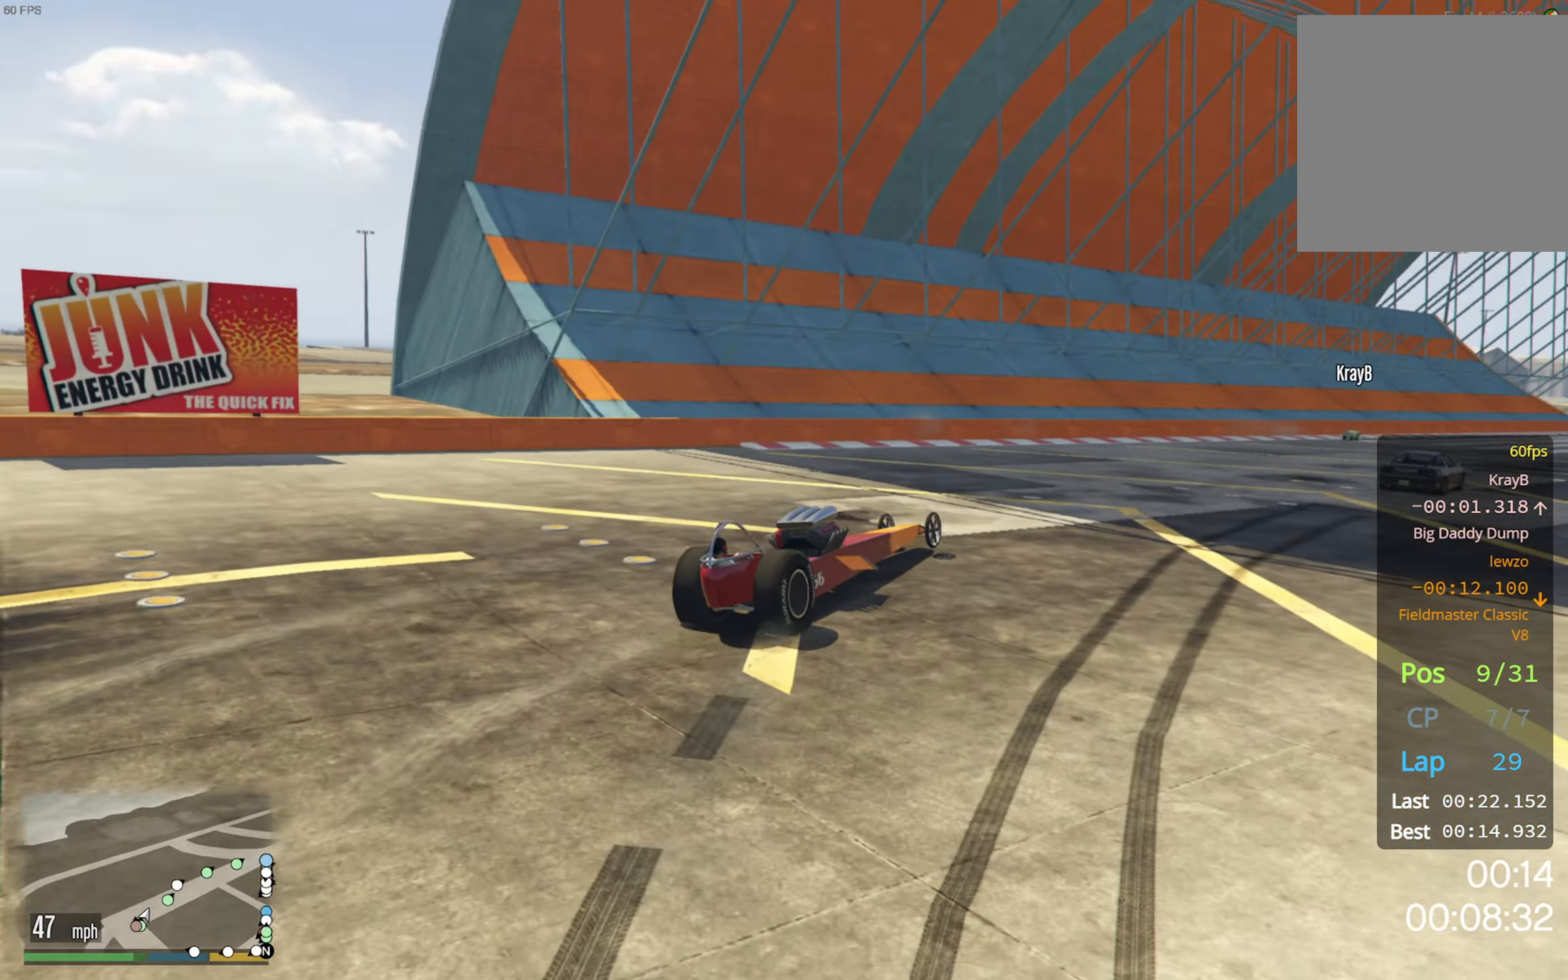
{"buttons": ["R2"], "left_stick": "center", "right_stick": "center", "events": [[33, "R2", "up"], [100, "R2", "down"], [217, "R2", "up"], [267, "R2", "down"], [433, "left_stick", "center"]]}